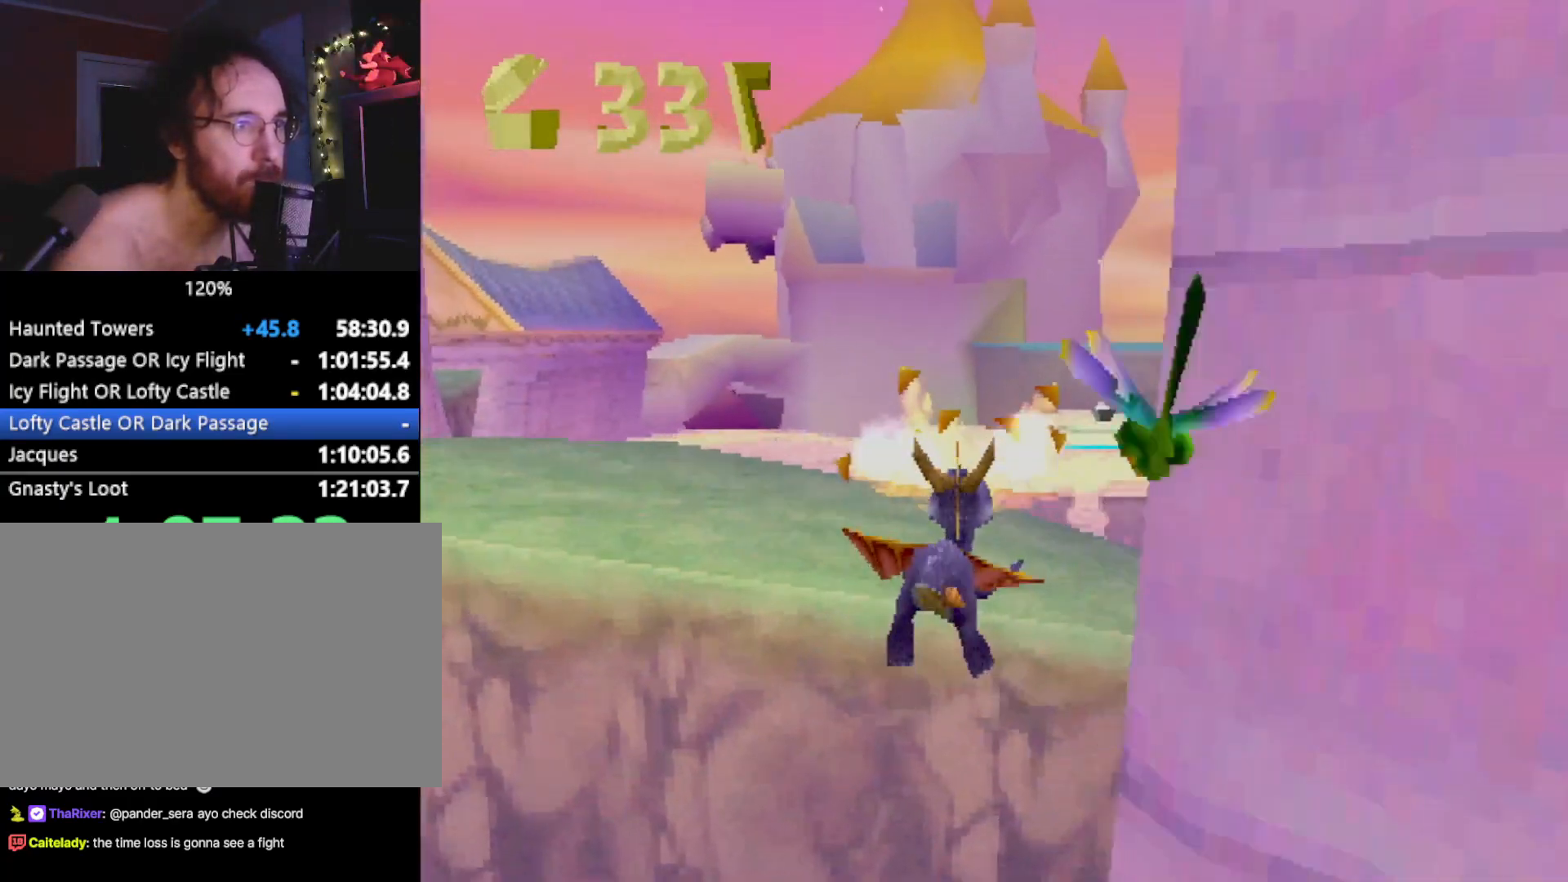
Gameplay with a controller (PlayStation layout); each line is a JSON object with the inputs held at the frame after it. "events" lists button and stick changes between this image and that frame as [ms after this image, input, new state], when the widget could be followed in between. Not read: L3 R2 R3 right_stick.
{"buttons": ["CROSS", "SQUARE"], "left_stick": "up-right", "events": [[33, "left_stick", "center"], [200, "left_stick", "right"], [334, "left_stick", "center"], [484, "CROSS", "down"], [501, "left_stick", "up-right"]]}
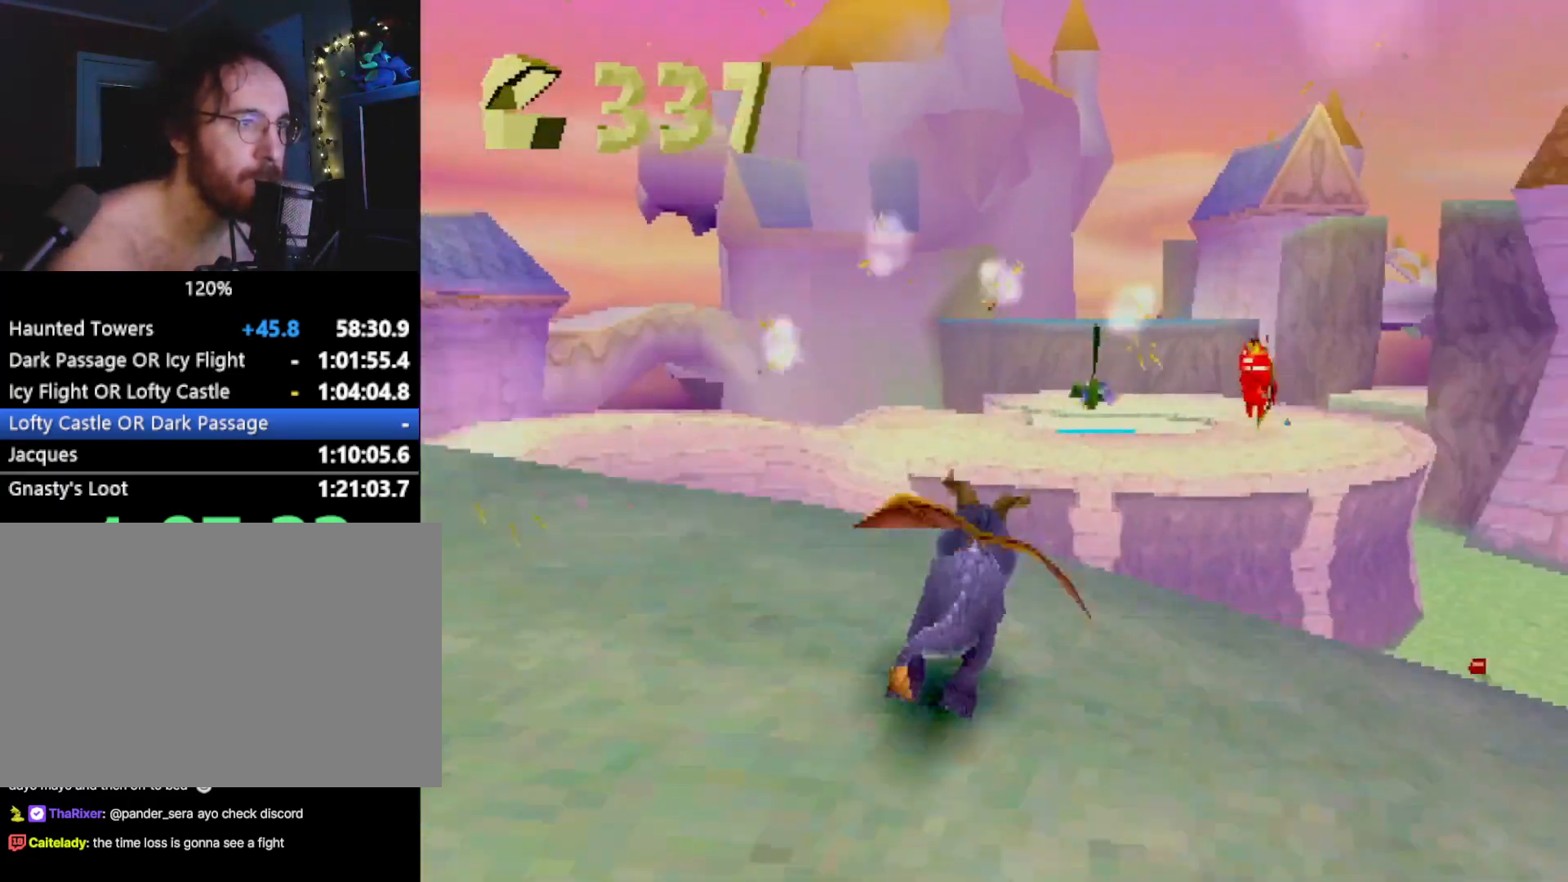
{"buttons": [], "left_stick": "left", "events": [[16, "left_stick", "right"], [133, "left_stick", "center"], [150, "CROSS", "up"], [150, "SQUARE", "up"], [250, "CROSS", "down"], [334, "CROSS", "up"], [434, "left_stick", "left"]]}
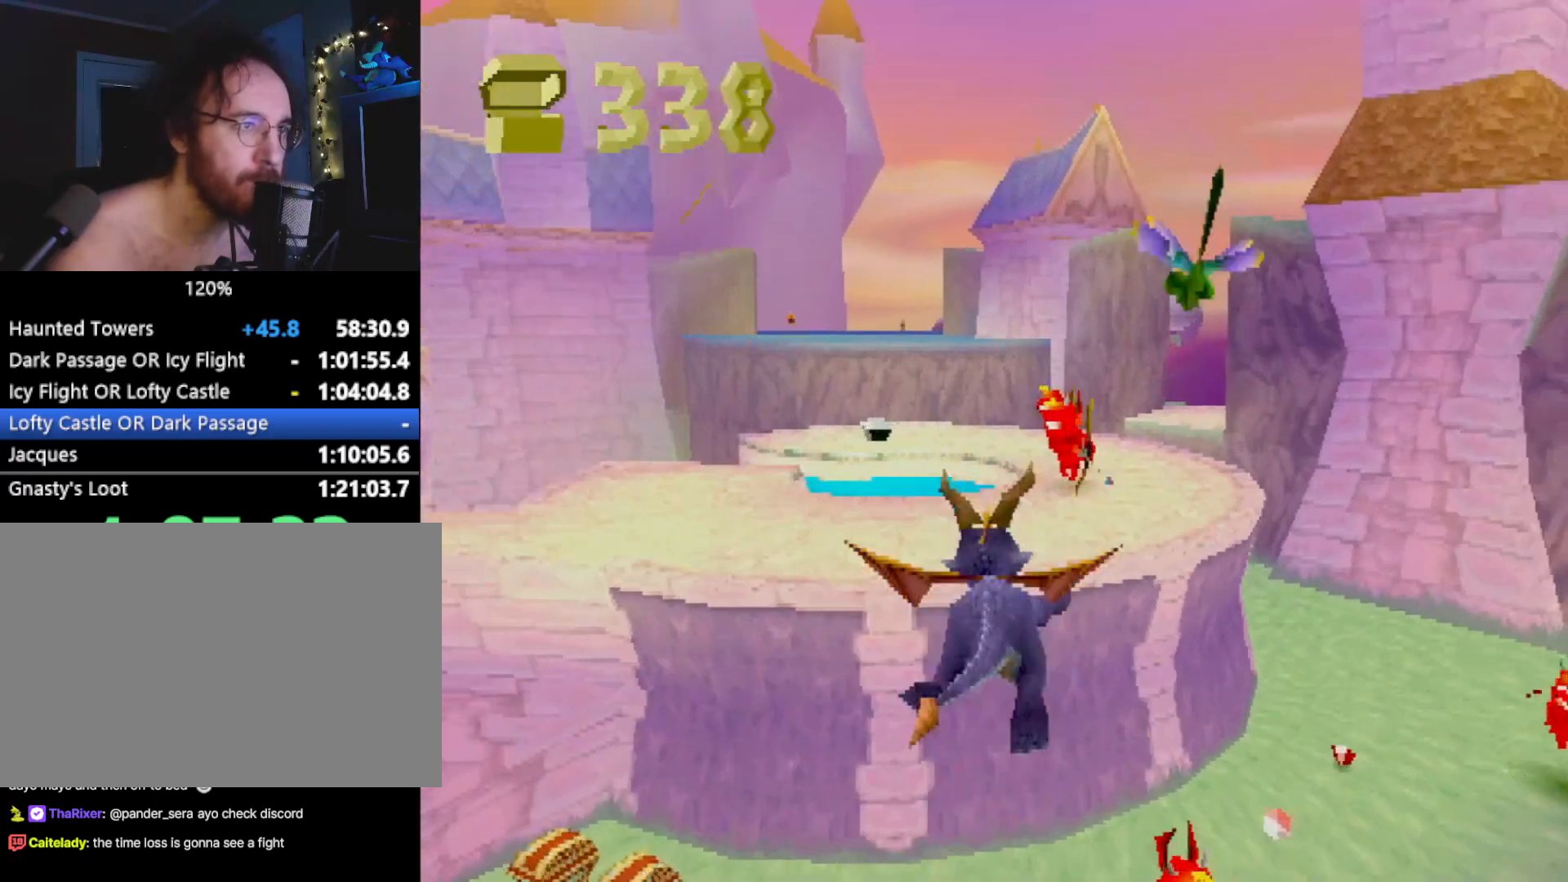
{"buttons": [], "left_stick": "center", "events": [[33, "left_stick", "center"]]}
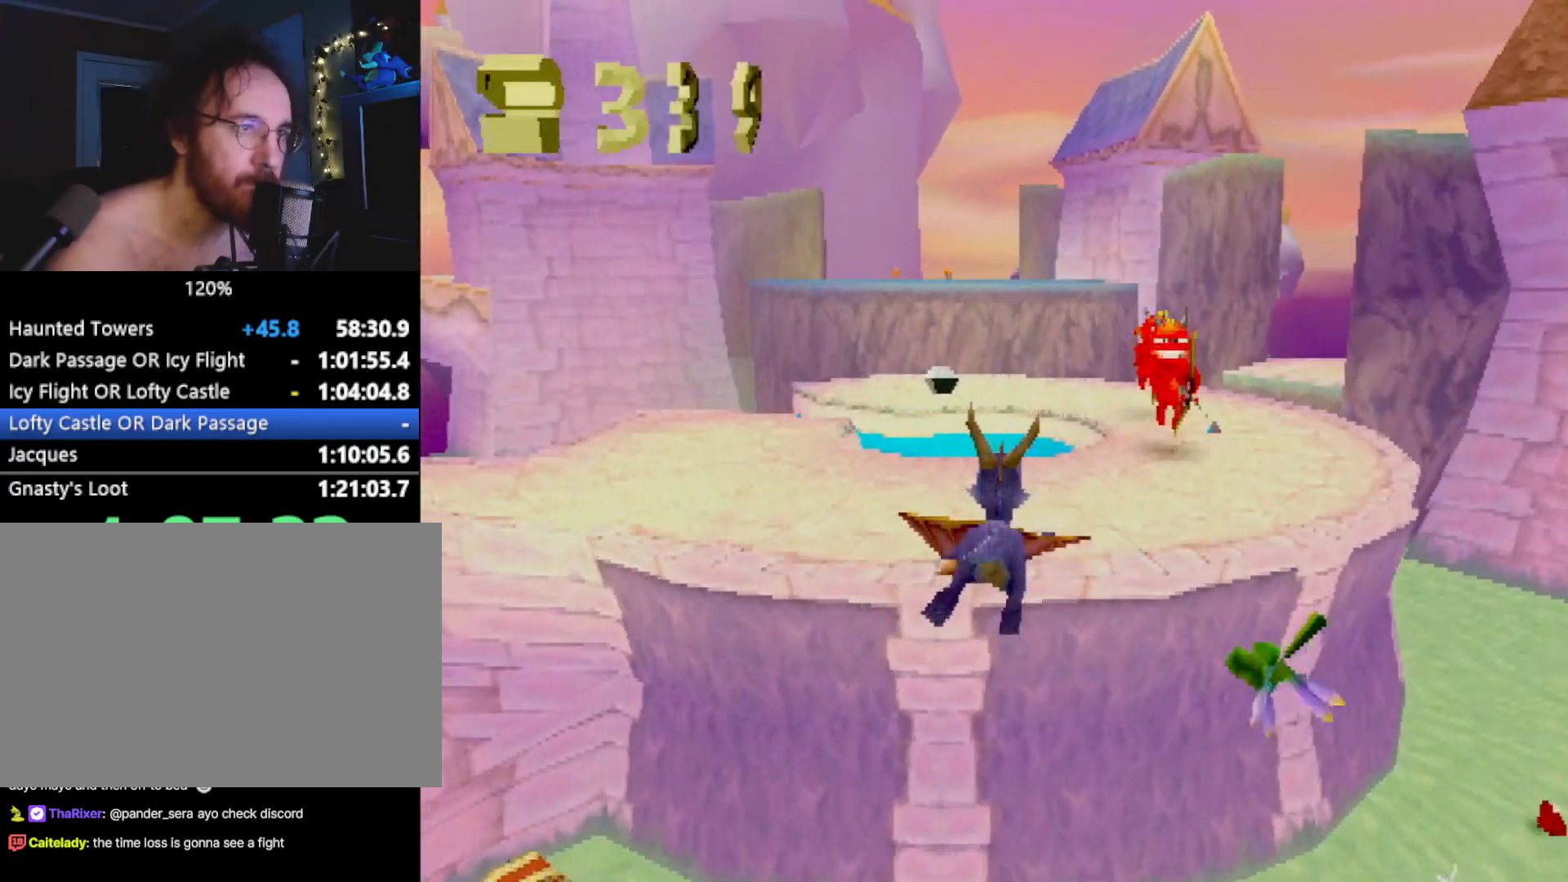
{"buttons": ["SQUARE"], "left_stick": "up", "events": [[34, "SQUARE", "down"], [418, "left_stick", "up"]]}
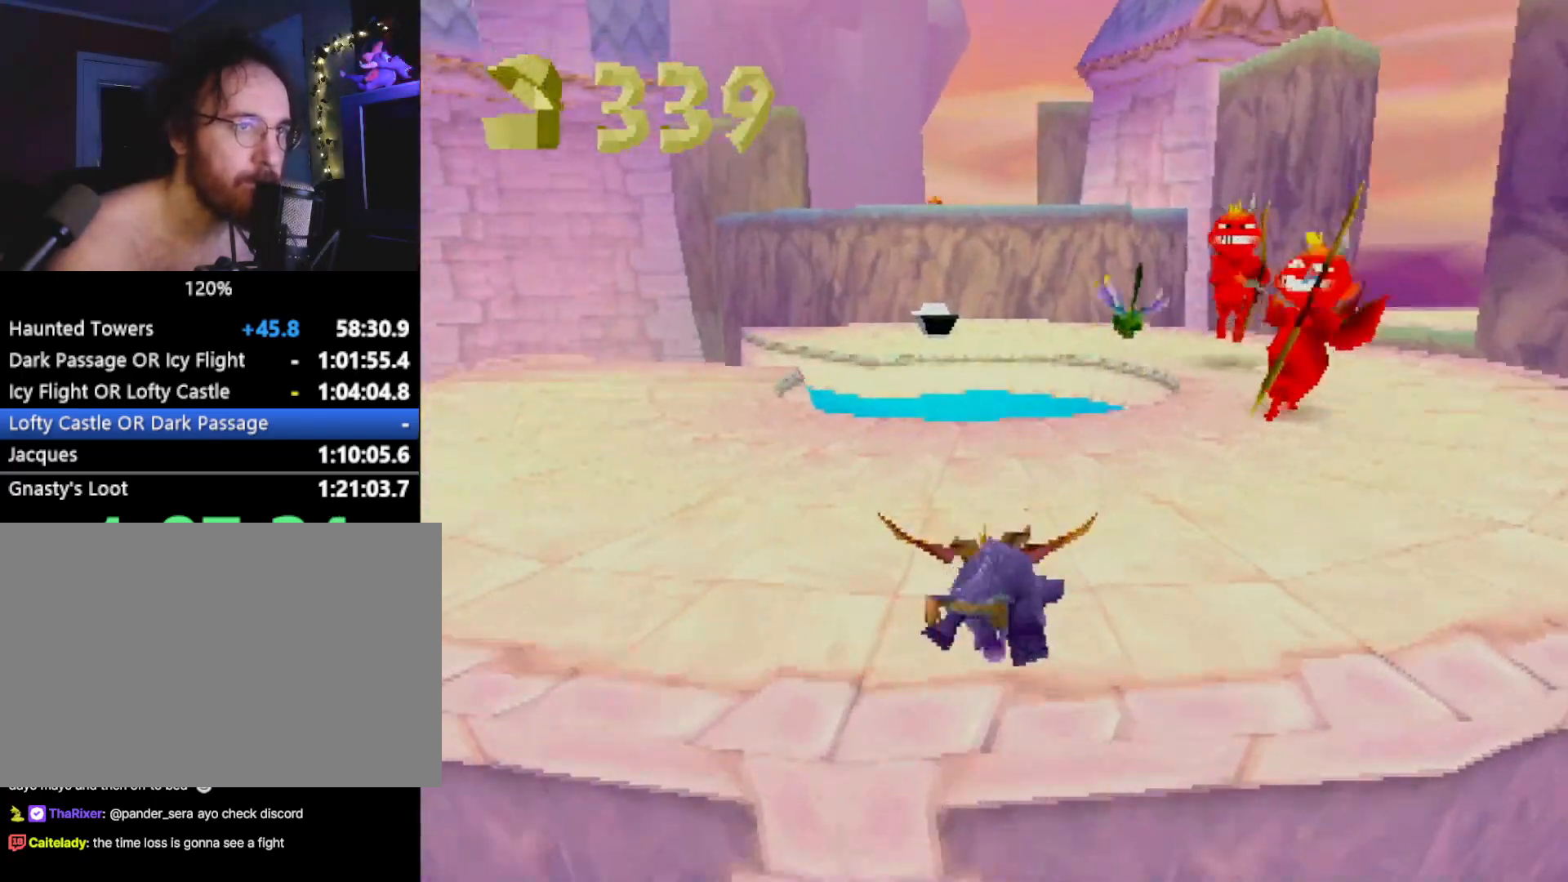
{"buttons": ["CROSS", "SQUARE"], "left_stick": "up-right", "events": [[50, "L2", "down"], [50, "SQUARE", "up"], [100, "CROSS", "down"], [267, "CIRCLE", "down"], [267, "CROSS", "up"], [367, "CIRCLE", "up"], [384, "SQUARE", "down"], [434, "L2", "up"], [434, "left_stick", "up-right"], [451, "CROSS", "down"]]}
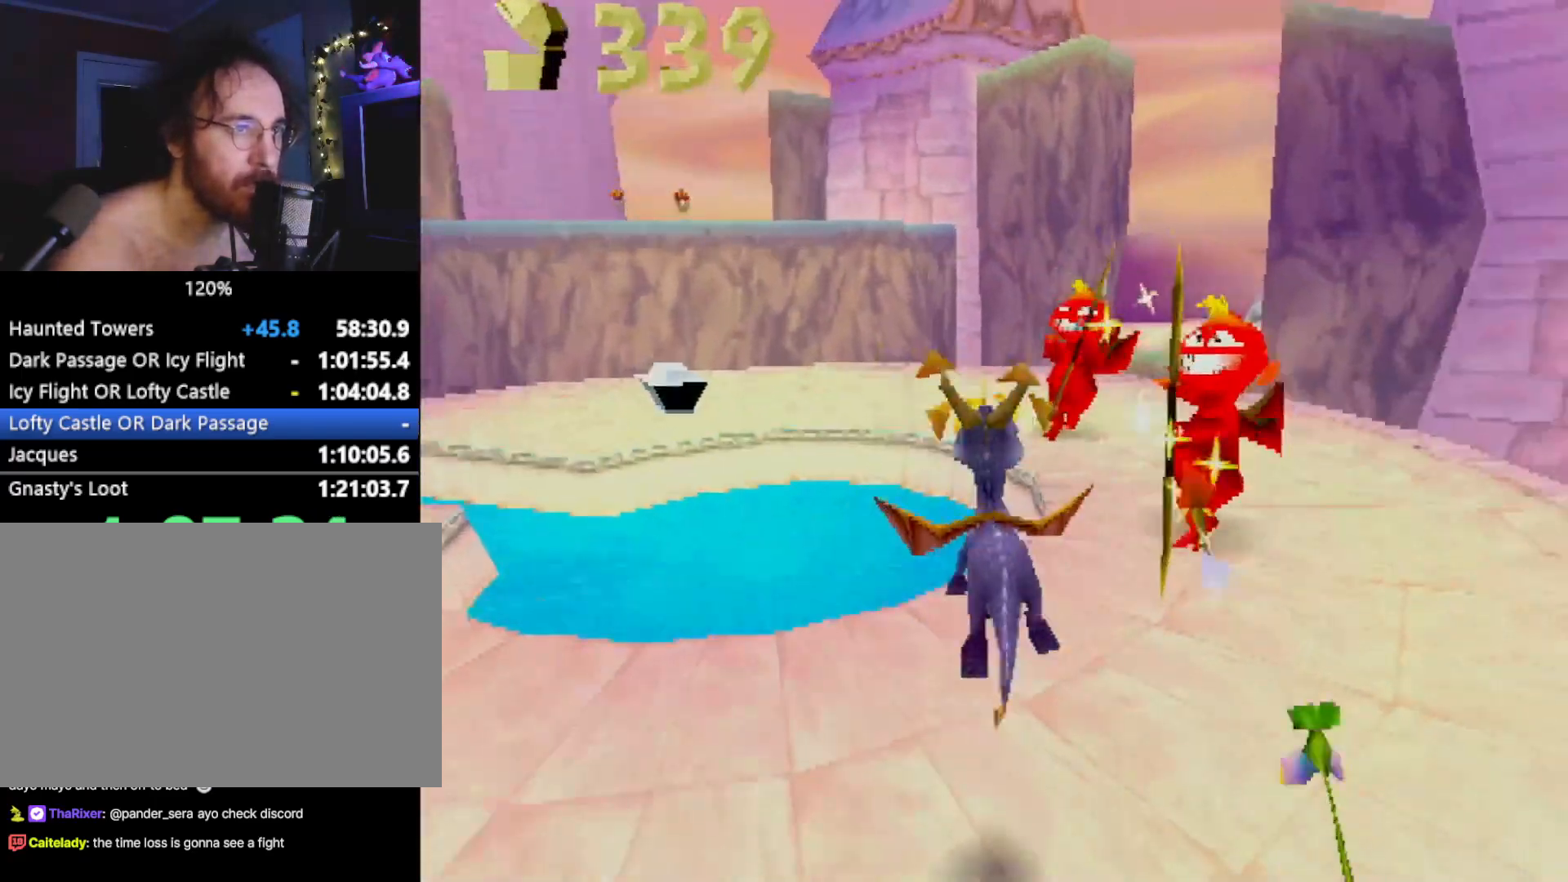
{"buttons": [], "left_stick": "left", "events": [[17, "left_stick", "right"], [84, "CROSS", "up"], [117, "SQUARE", "up"], [367, "left_stick", "center"], [434, "CROSS", "down"], [468, "CROSS", "up"], [468, "left_stick", "left"]]}
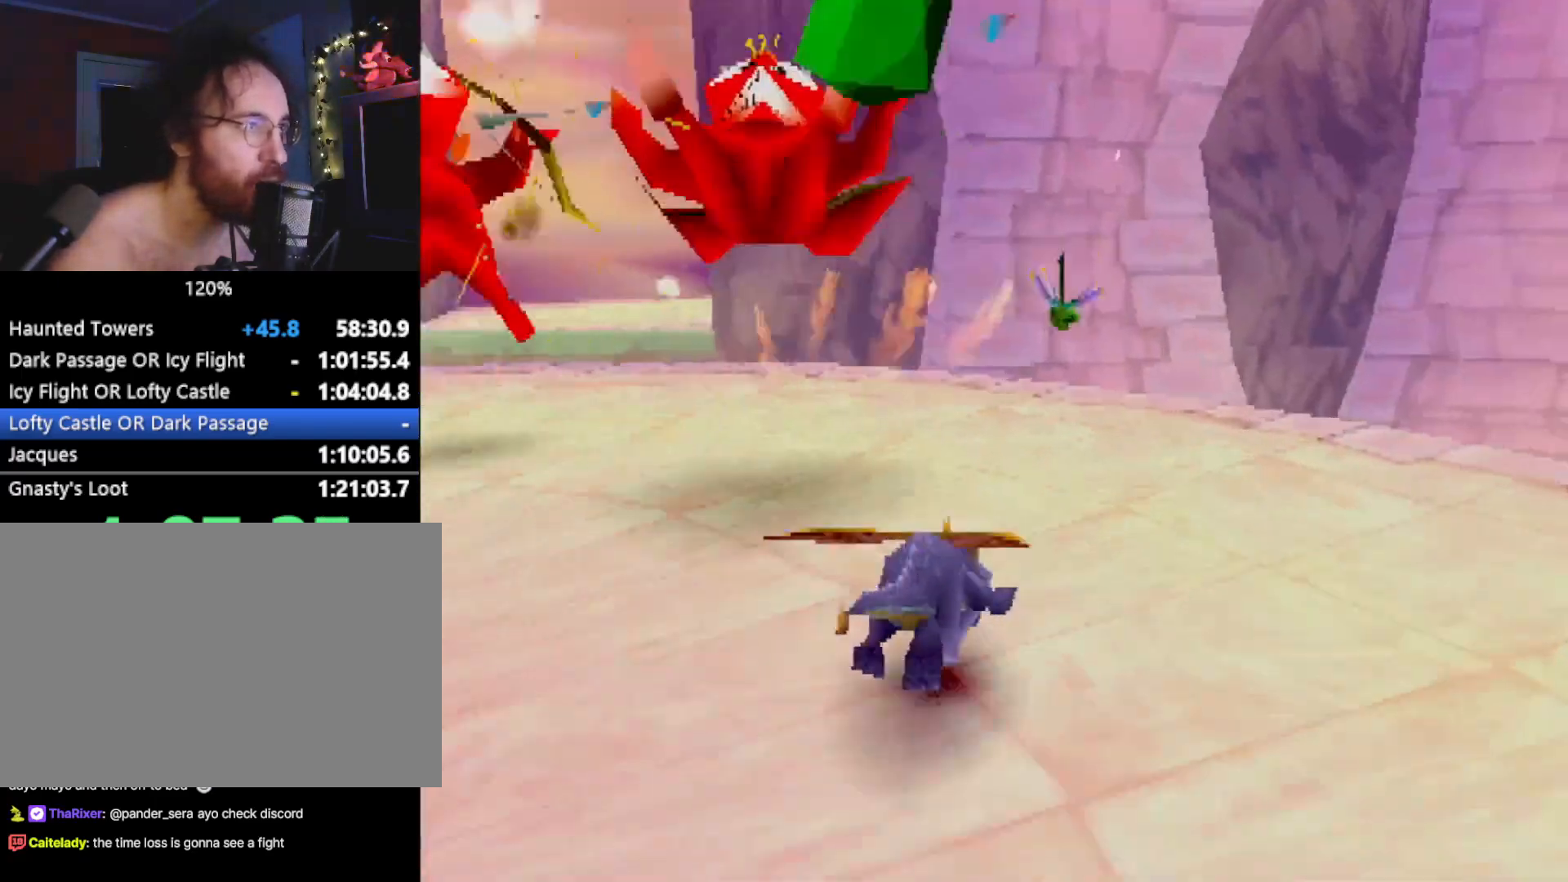
{"buttons": ["SQUARE"], "left_stick": "up", "events": [[67, "left_stick", "down-left"], [184, "R1", "down"], [217, "left_stick", "down"], [250, "R1", "up"], [401, "left_stick", "up"], [467, "SQUARE", "down"]]}
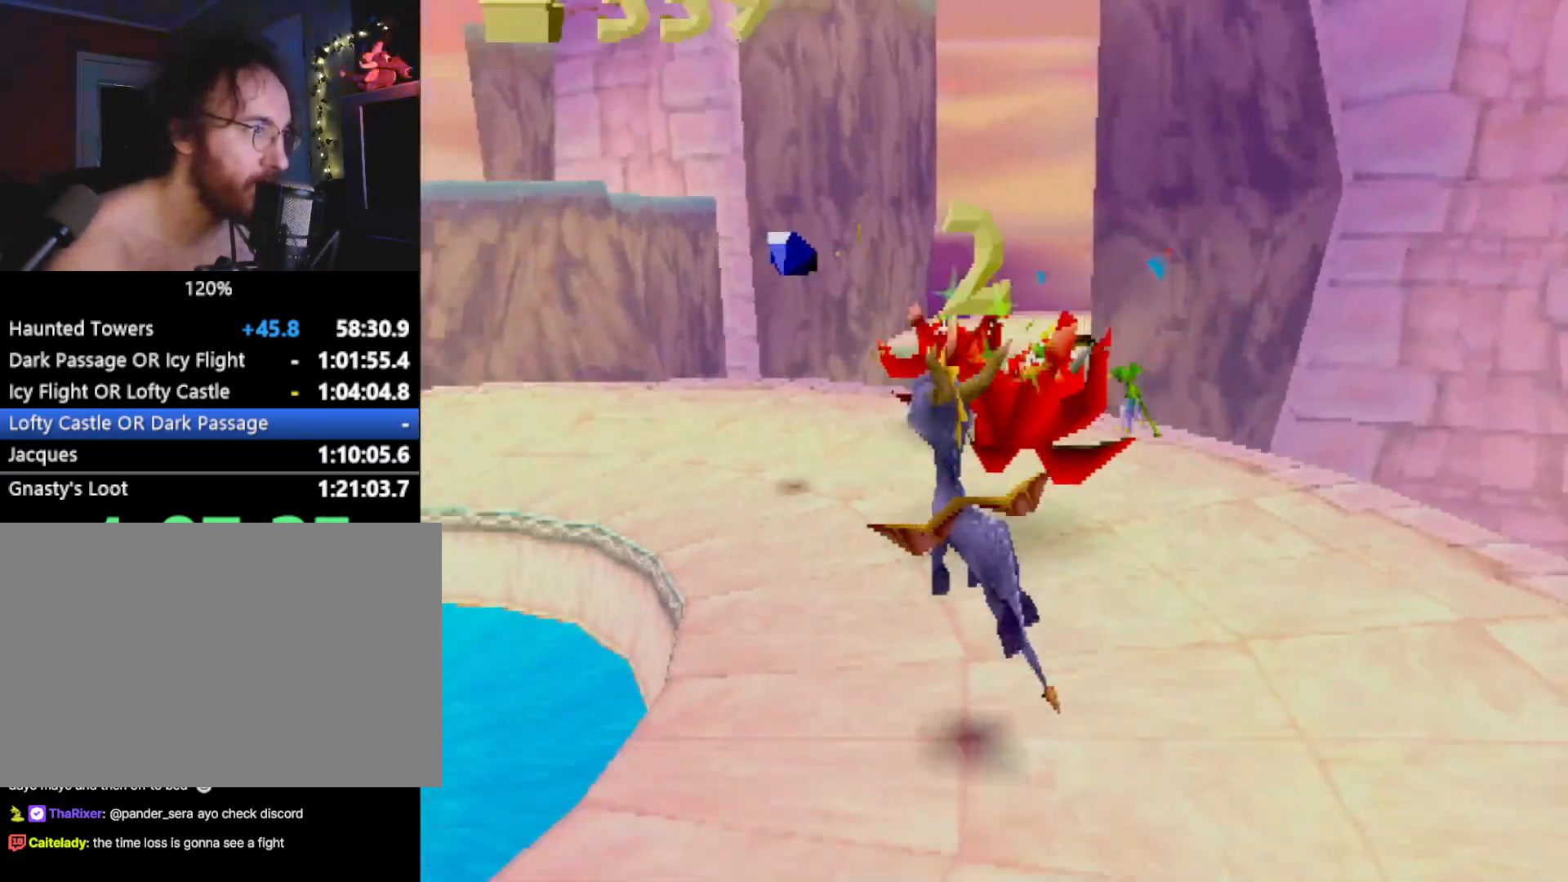
{"buttons": ["CROSS"], "left_stick": "up-left", "events": [[117, "left_stick", "up-left"], [334, "SQUARE", "up"], [400, "CROSS", "down"]]}
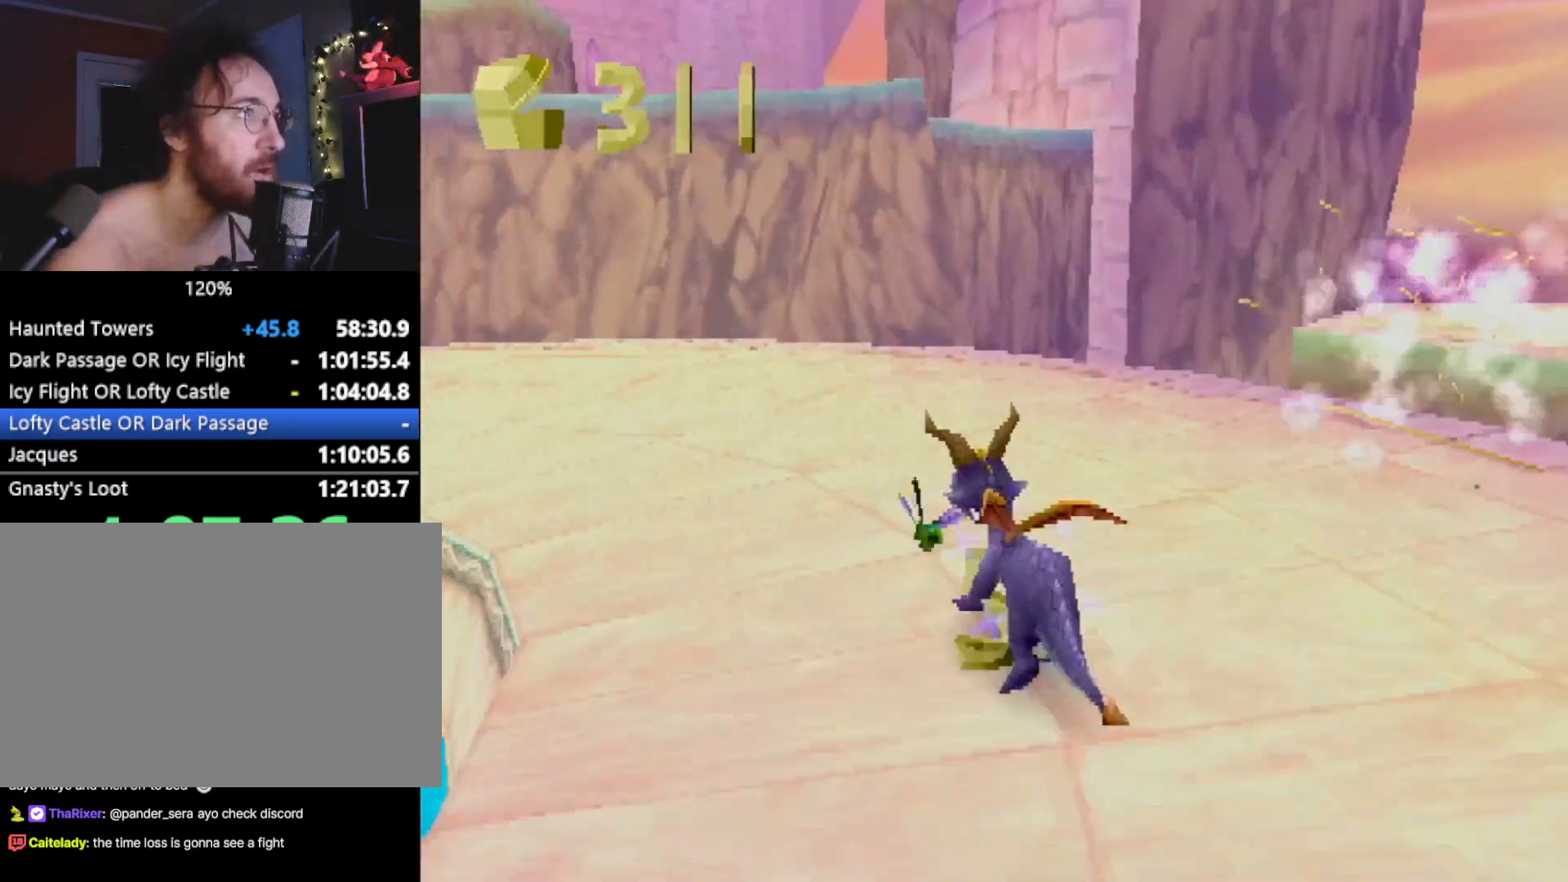
{"buttons": ["SQUARE"], "left_stick": "up-left", "events": [[217, "CROSS", "up"], [217, "left_stick", "up"], [317, "SQUARE", "down"], [333, "left_stick", "up-left"]]}
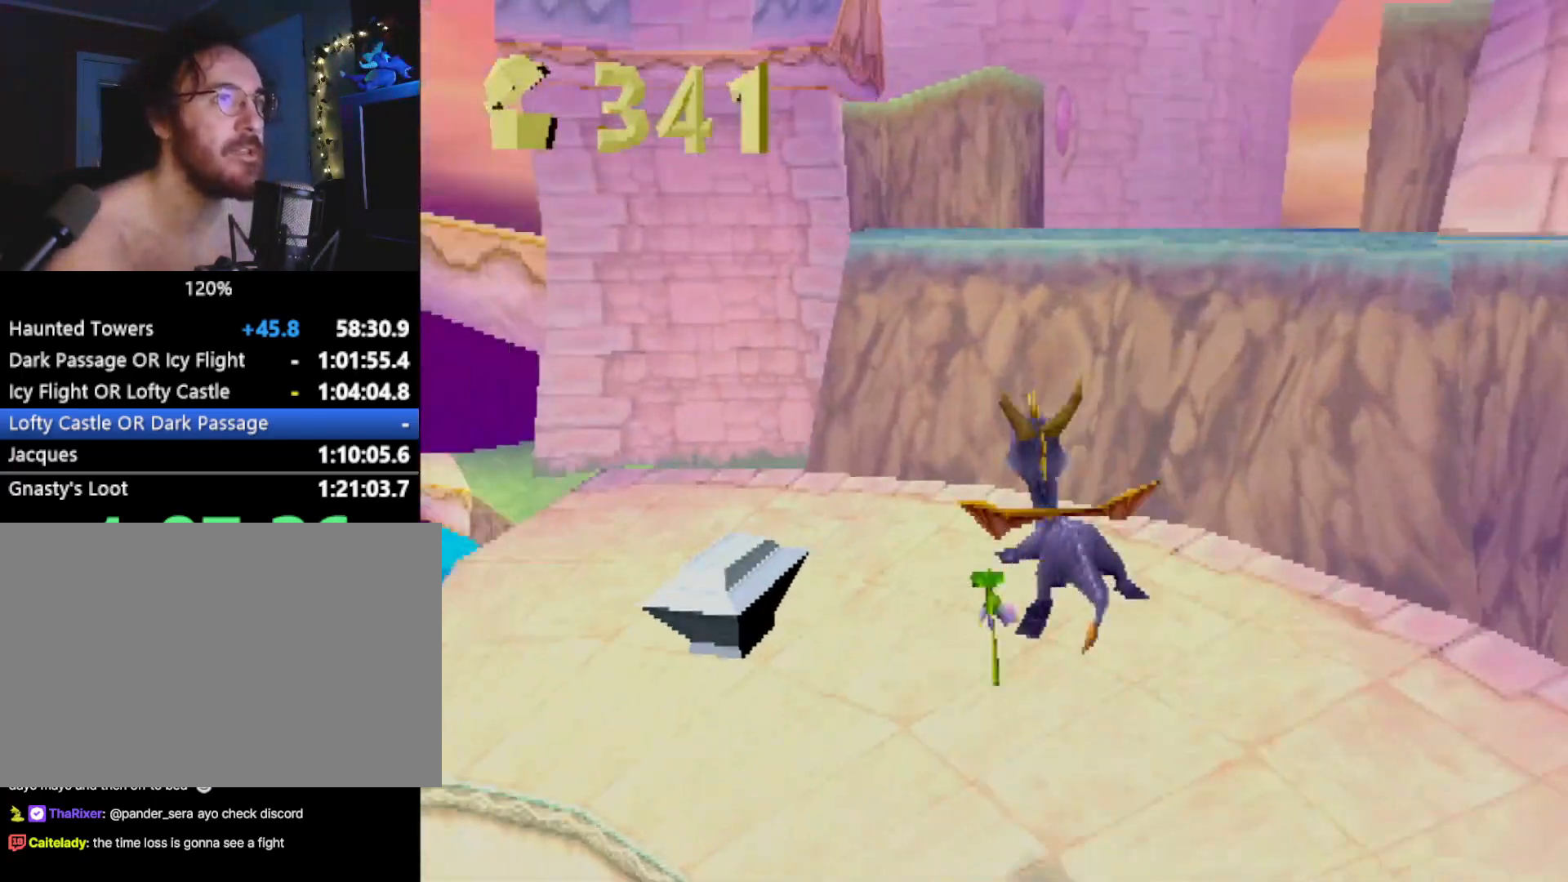
{"buttons": ["CROSS", "L2"], "left_stick": "up", "events": [[184, "left_stick", "up-right"], [234, "left_stick", "right"], [418, "SQUARE", "up"], [434, "L2", "down"], [468, "CROSS", "down"], [468, "left_stick", "up"]]}
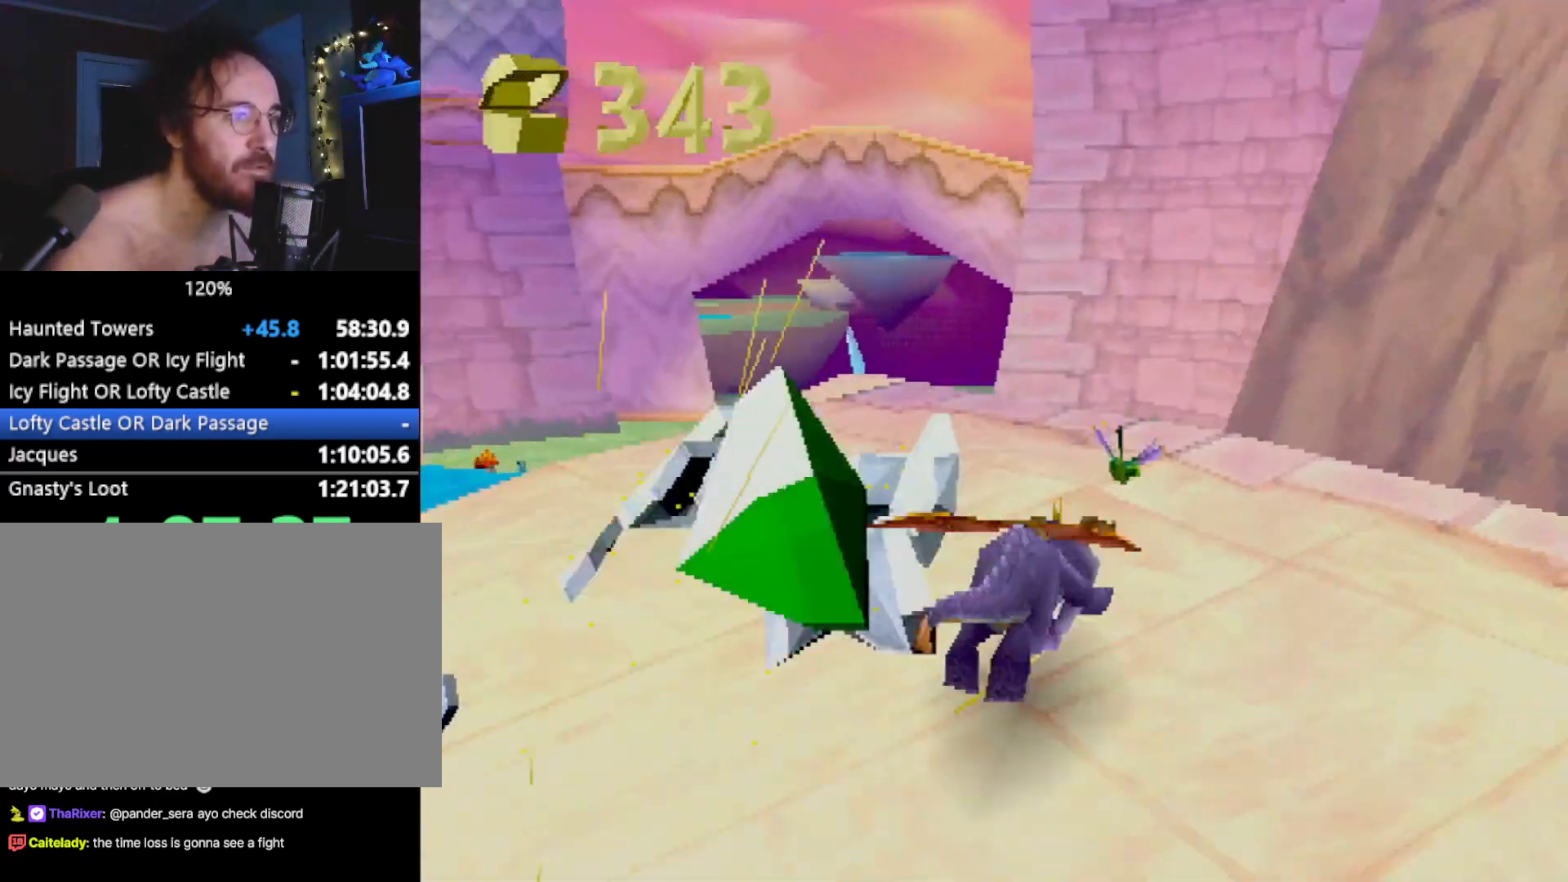
{"buttons": [], "left_stick": "center", "events": [[84, "L2", "up"], [117, "SQUARE", "down"], [151, "CROSS", "up"], [217, "SQUARE", "up"], [217, "left_stick", "center"], [368, "left_stick", "up-left"], [434, "left_stick", "center"]]}
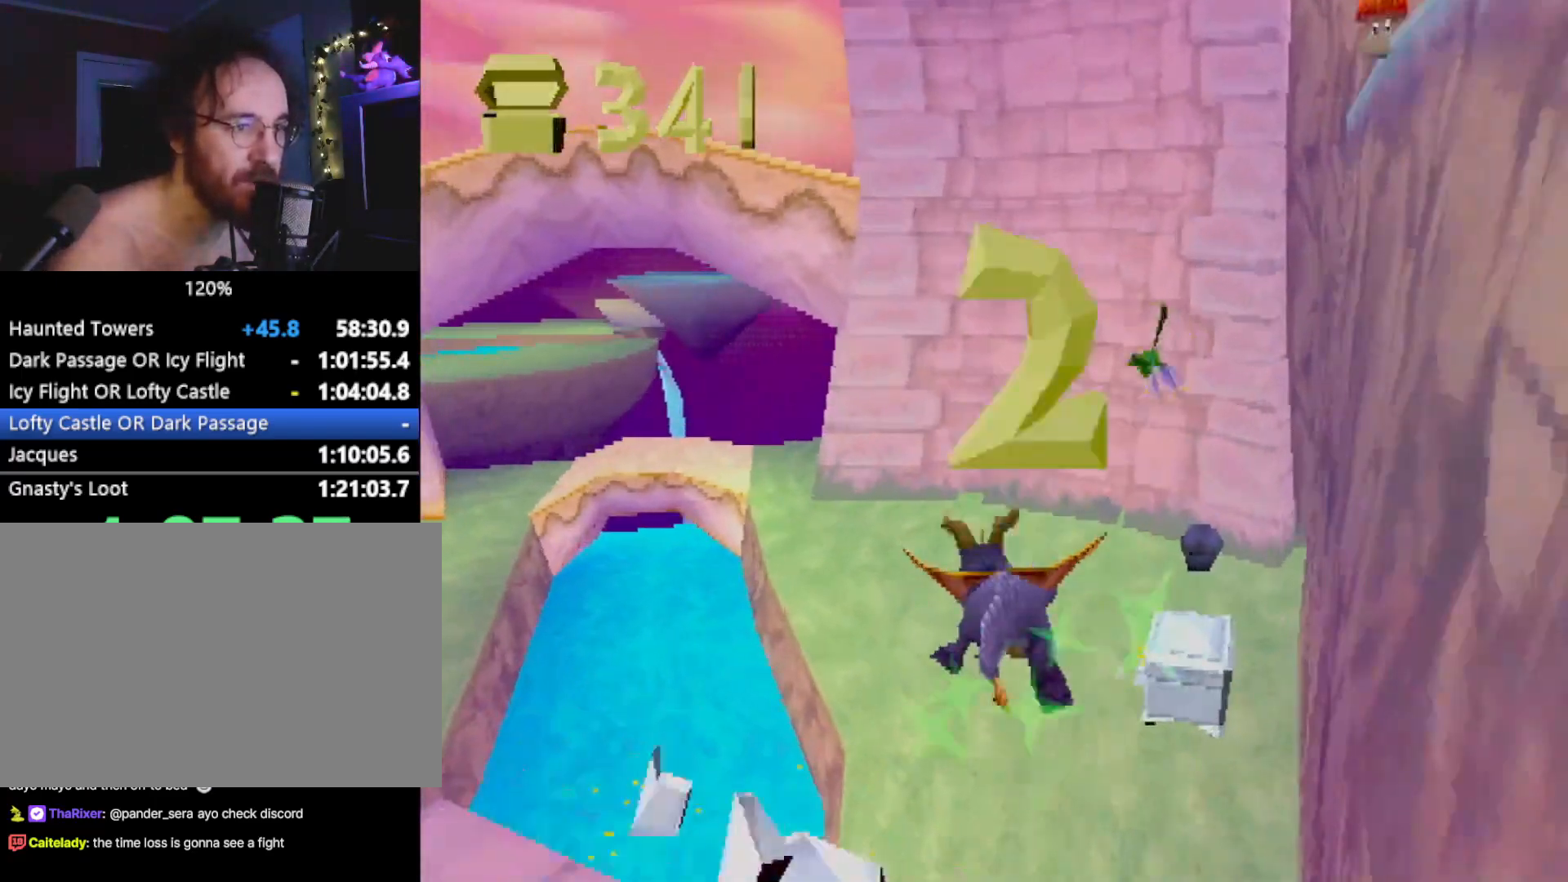
{"buttons": [], "left_stick": "right", "events": [[117, "left_stick", "right"], [301, "left_stick", "center"], [434, "left_stick", "right"]]}
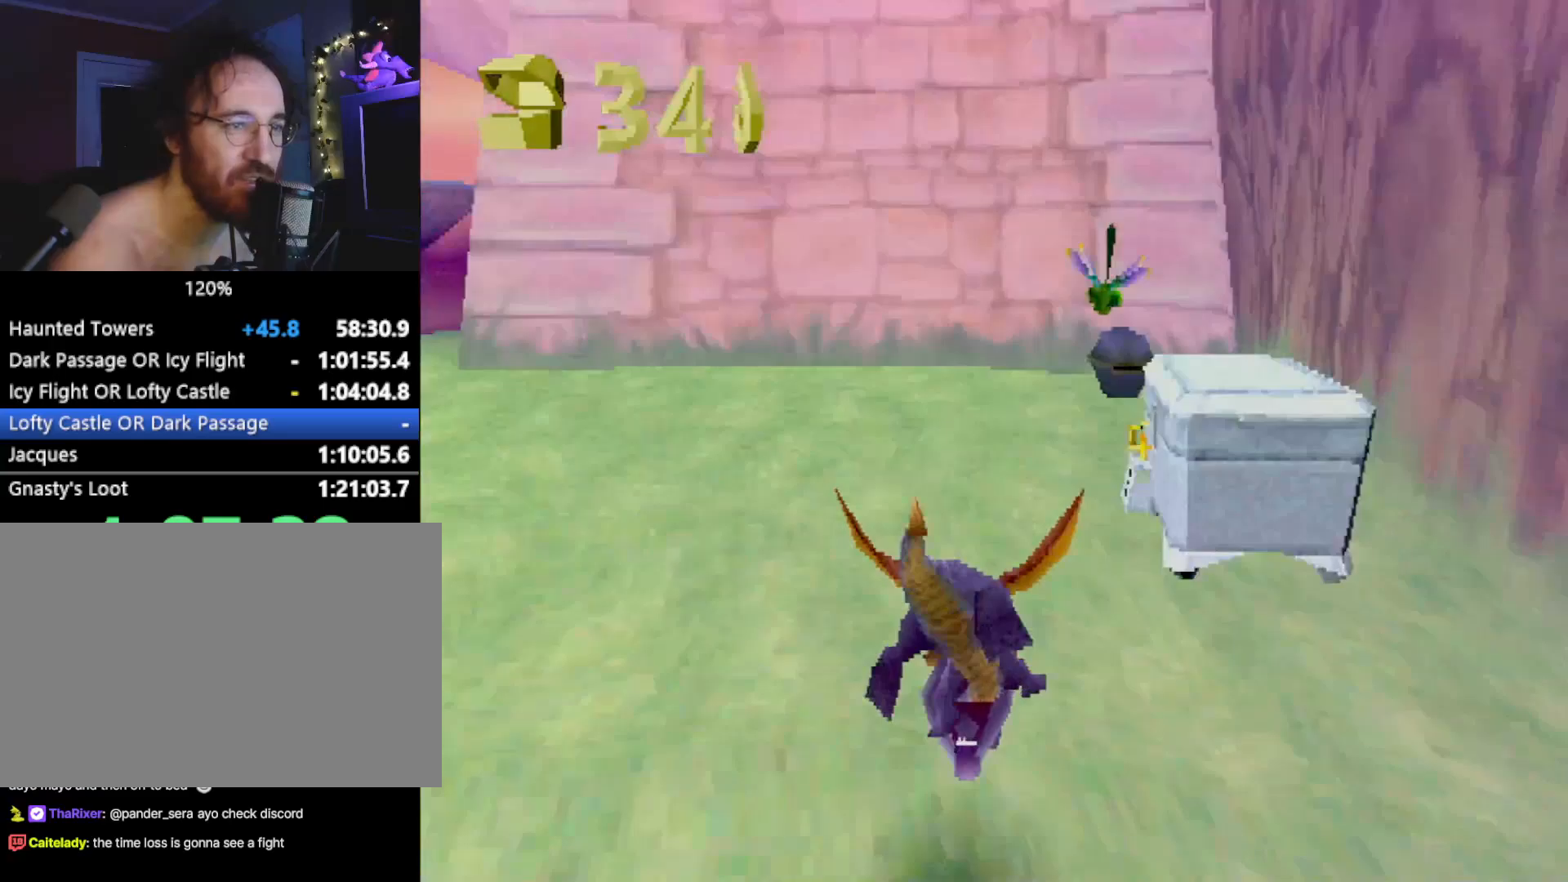
{"buttons": ["CIRCLE"], "left_stick": "up-right", "events": [[17, "left_stick", "up-right"], [184, "CROSS", "down"], [217, "SQUARE", "down"], [250, "CROSS", "up"], [401, "SQUARE", "up"], [451, "CIRCLE", "down"]]}
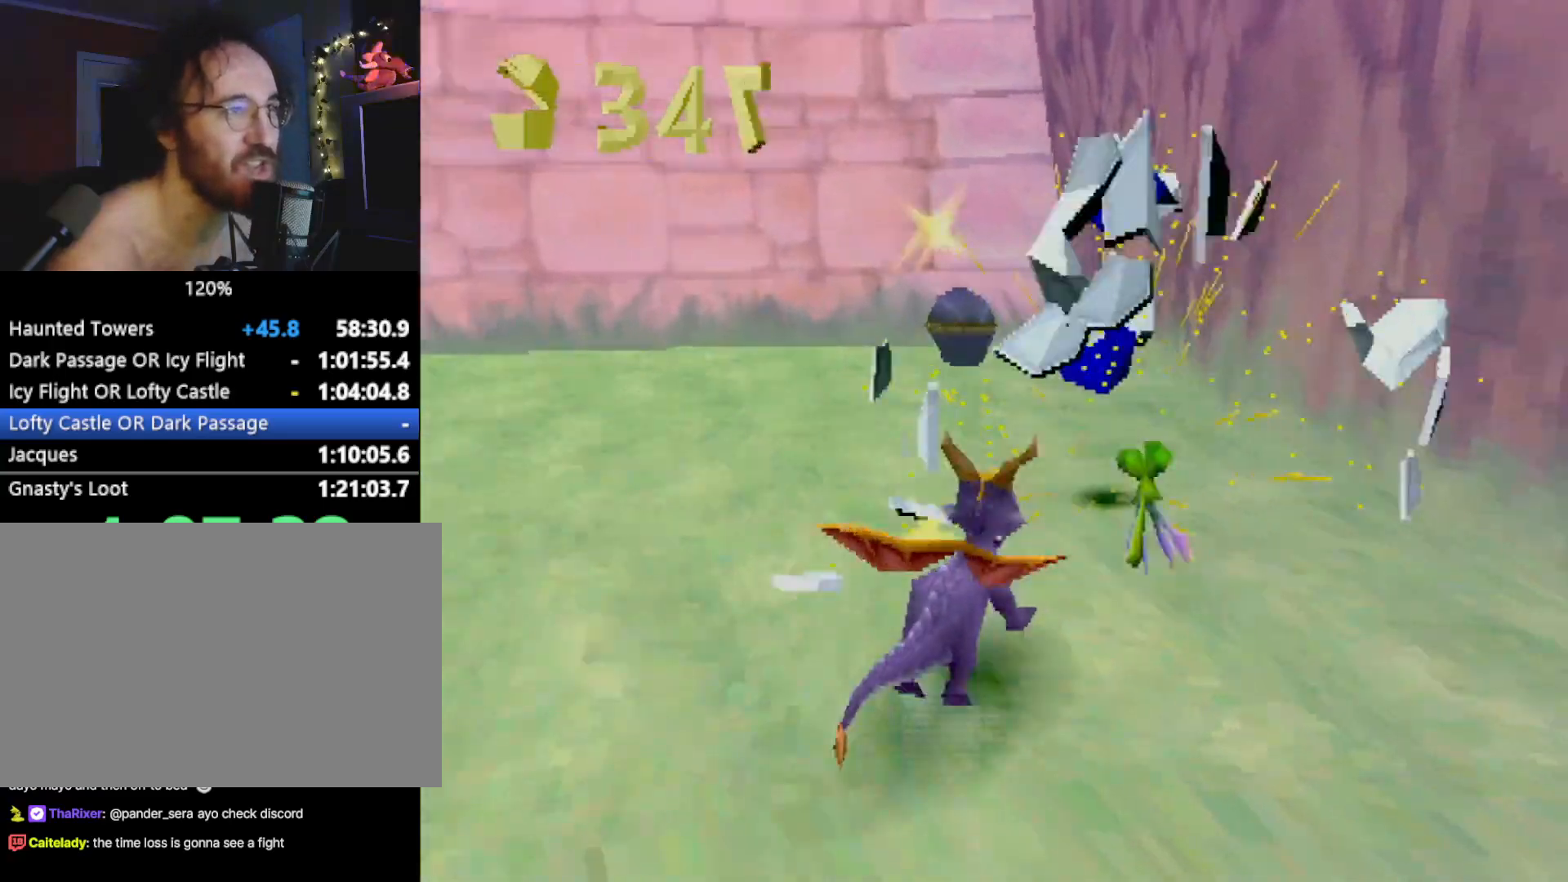
{"buttons": [], "left_stick": "up-left", "events": [[16, "CIRCLE", "up"], [83, "left_stick", "center"], [400, "left_stick", "up-left"]]}
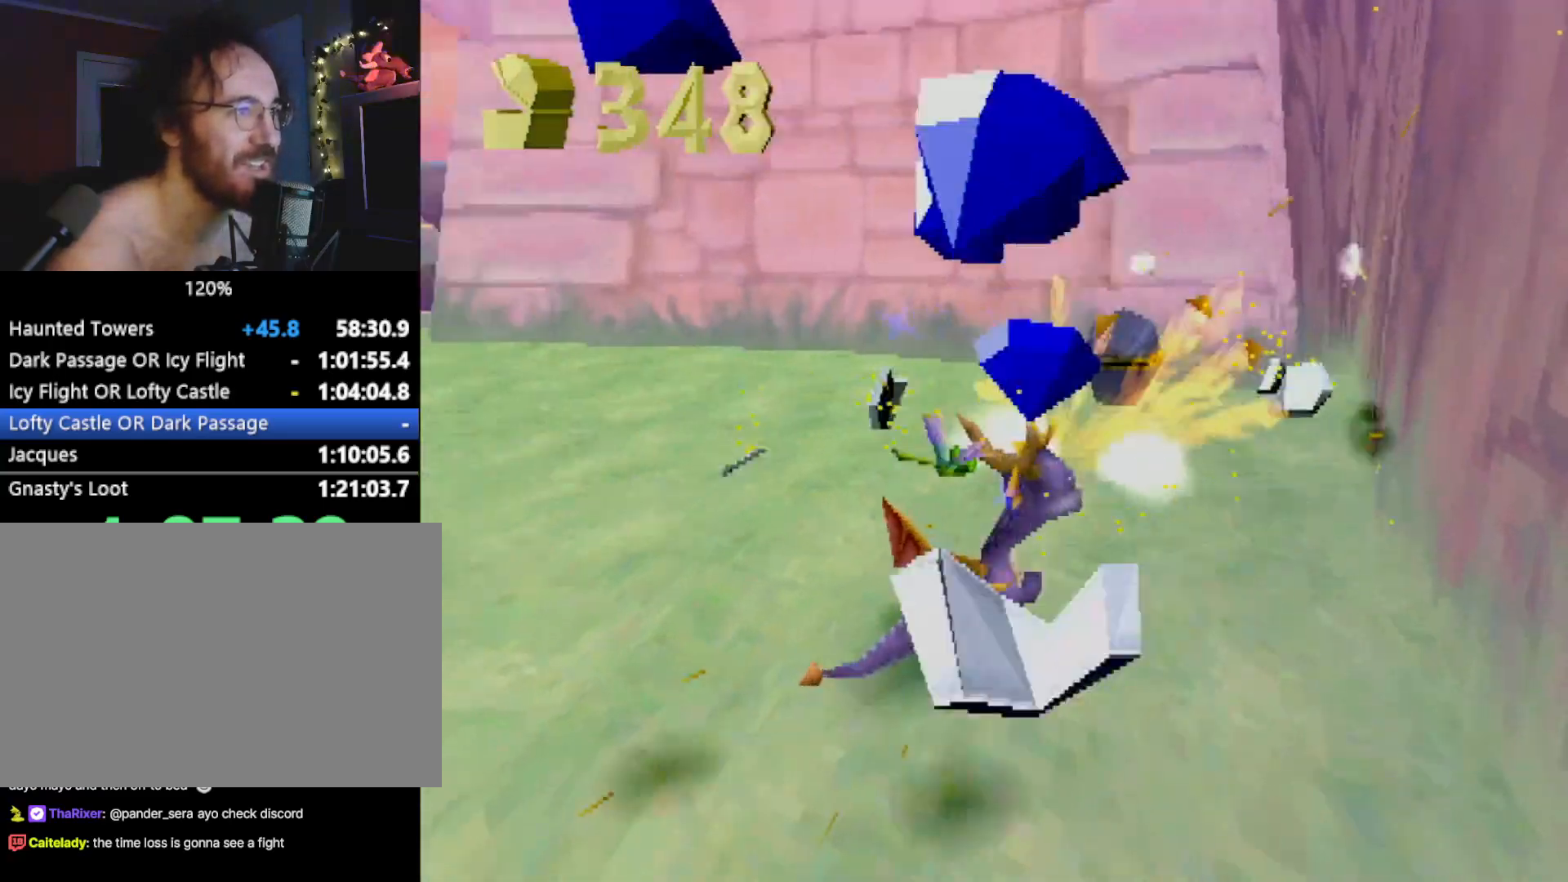
{"buttons": [], "left_stick": "down-left", "events": [[50, "left_stick", "left"], [150, "left_stick", "down-left"], [367, "SQUARE", "down"], [484, "SQUARE", "up"]]}
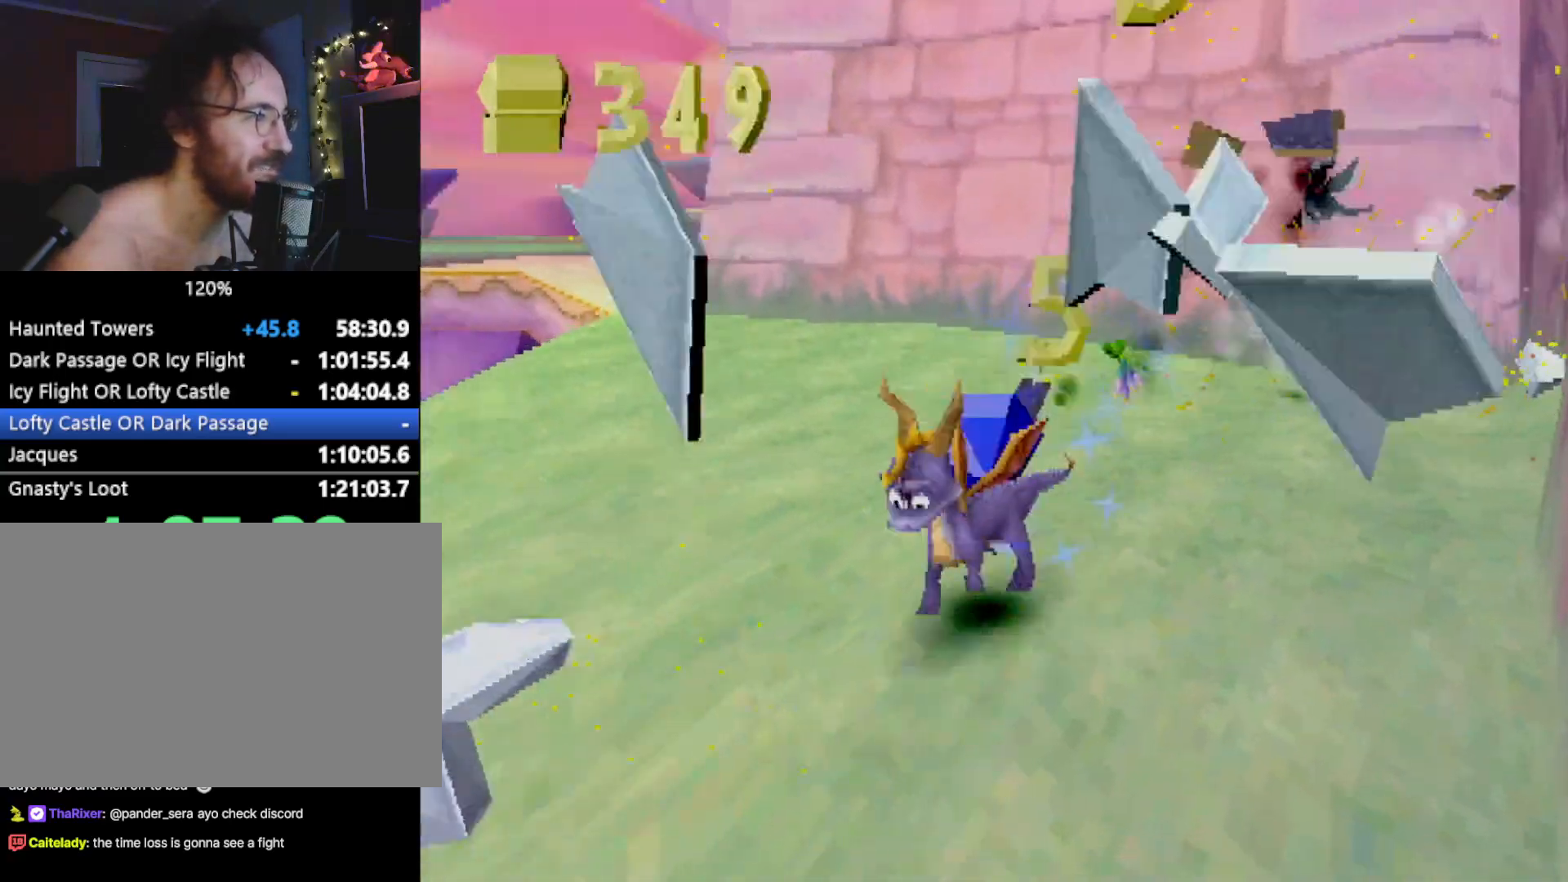
{"buttons": [], "left_stick": "up-left", "events": [[301, "left_stick", "up-left"]]}
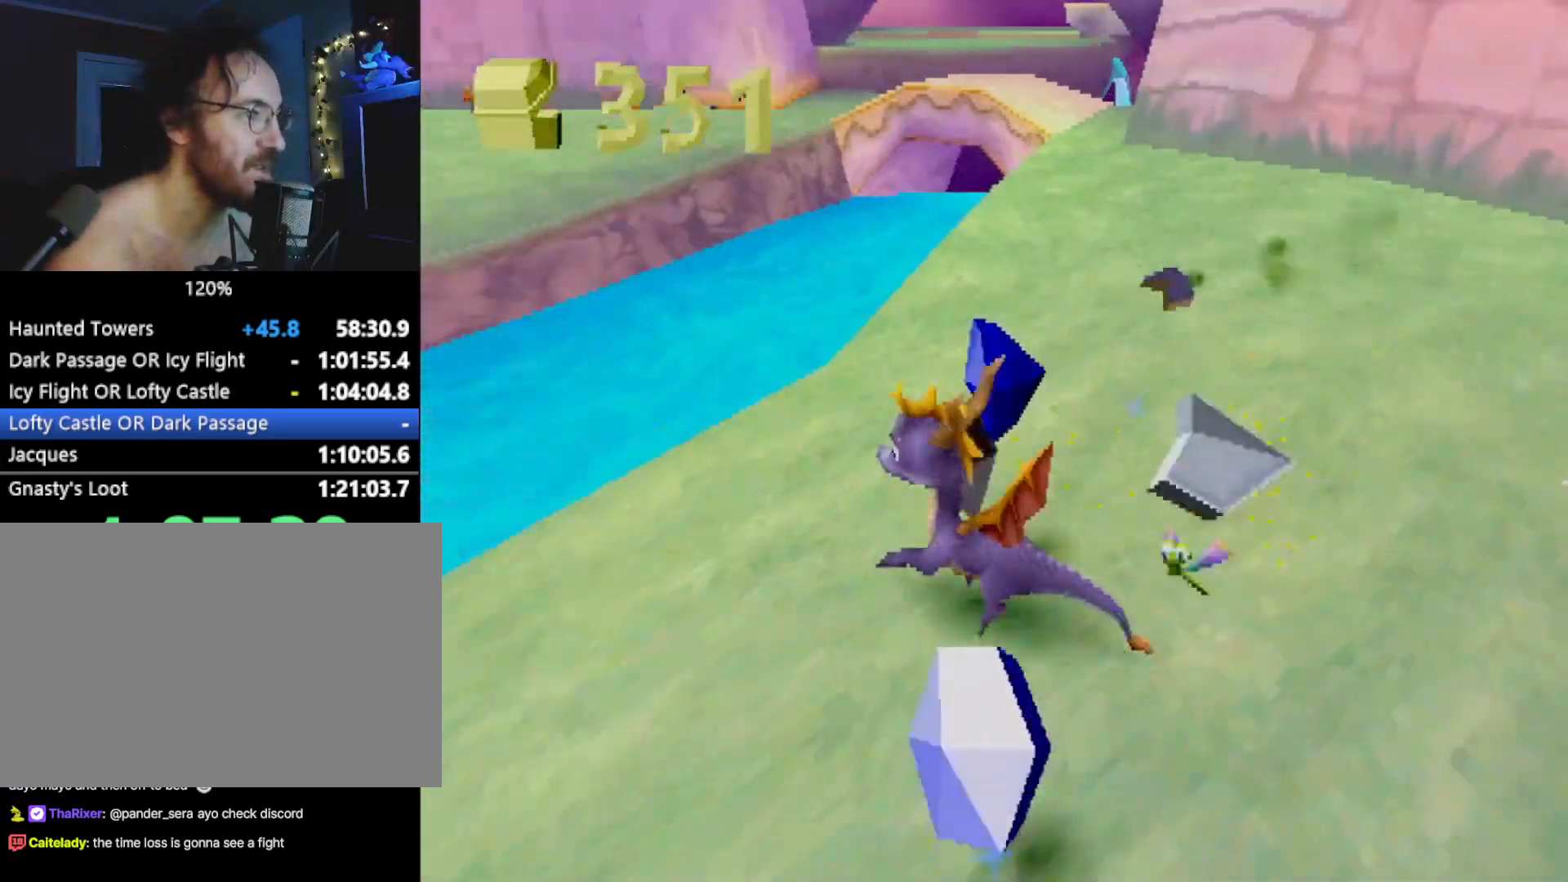
{"buttons": ["SQUARE"], "left_stick": "up-left", "events": [[50, "left_stick", "down-left"], [184, "CROSS", "down"], [184, "left_stick", "up-left"], [434, "CROSS", "up"], [484, "SQUARE", "down"]]}
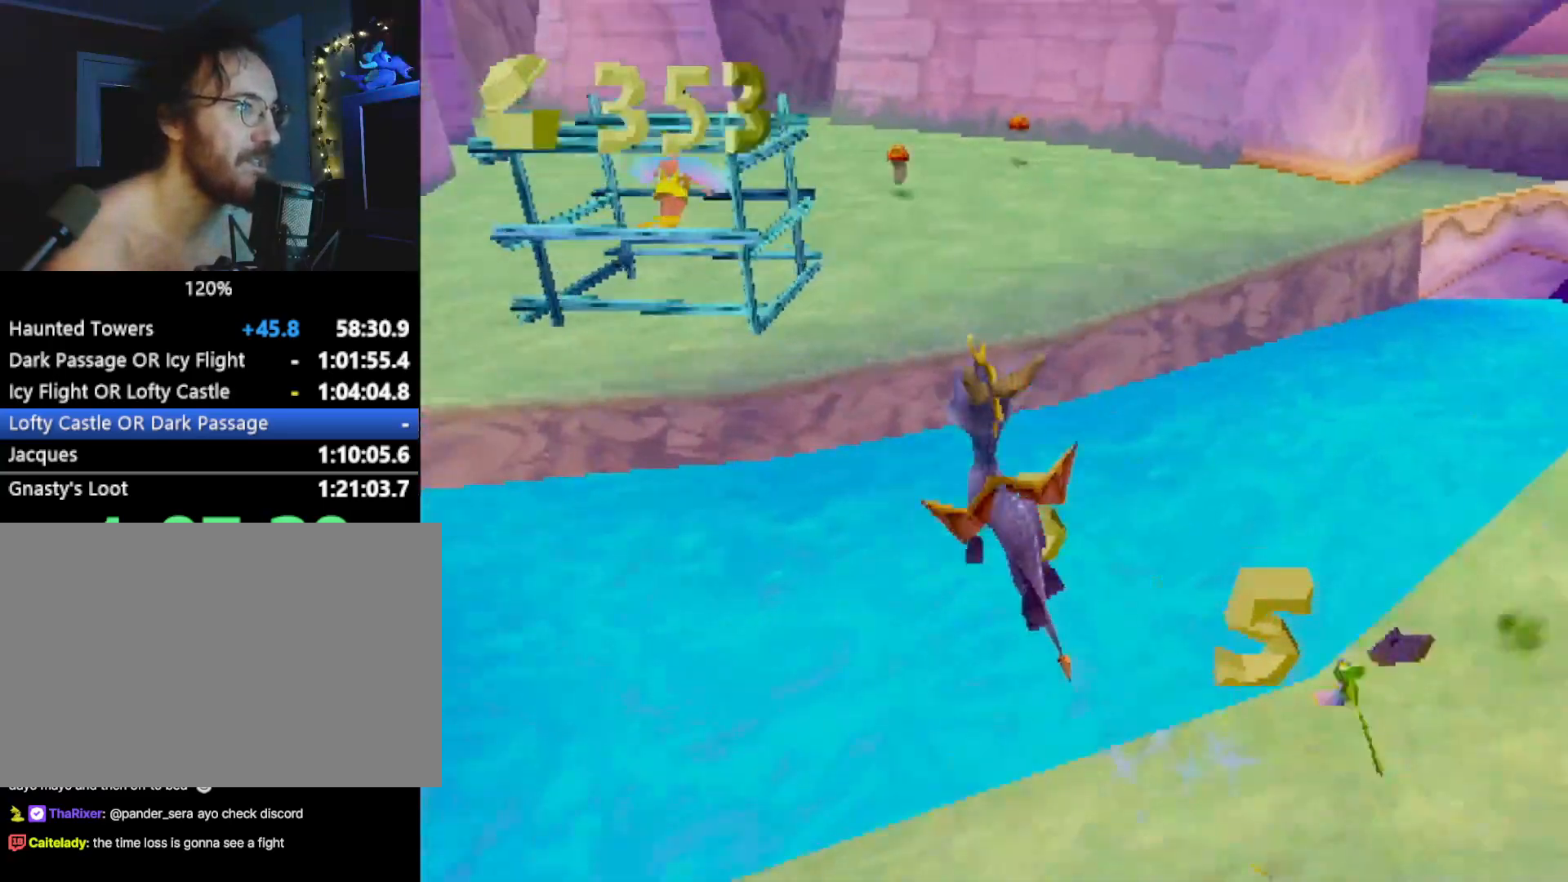
{"buttons": ["SQUARE"], "left_stick": "center", "events": [[50, "CROSS", "down"], [50, "SQUARE", "up"], [50, "left_stick", "up"], [100, "CROSS", "up"], [167, "CIRCLE", "down"], [167, "left_stick", "center"], [284, "CIRCLE", "up"], [301, "left_stick", "right"], [317, "SQUARE", "down"], [484, "left_stick", "center"]]}
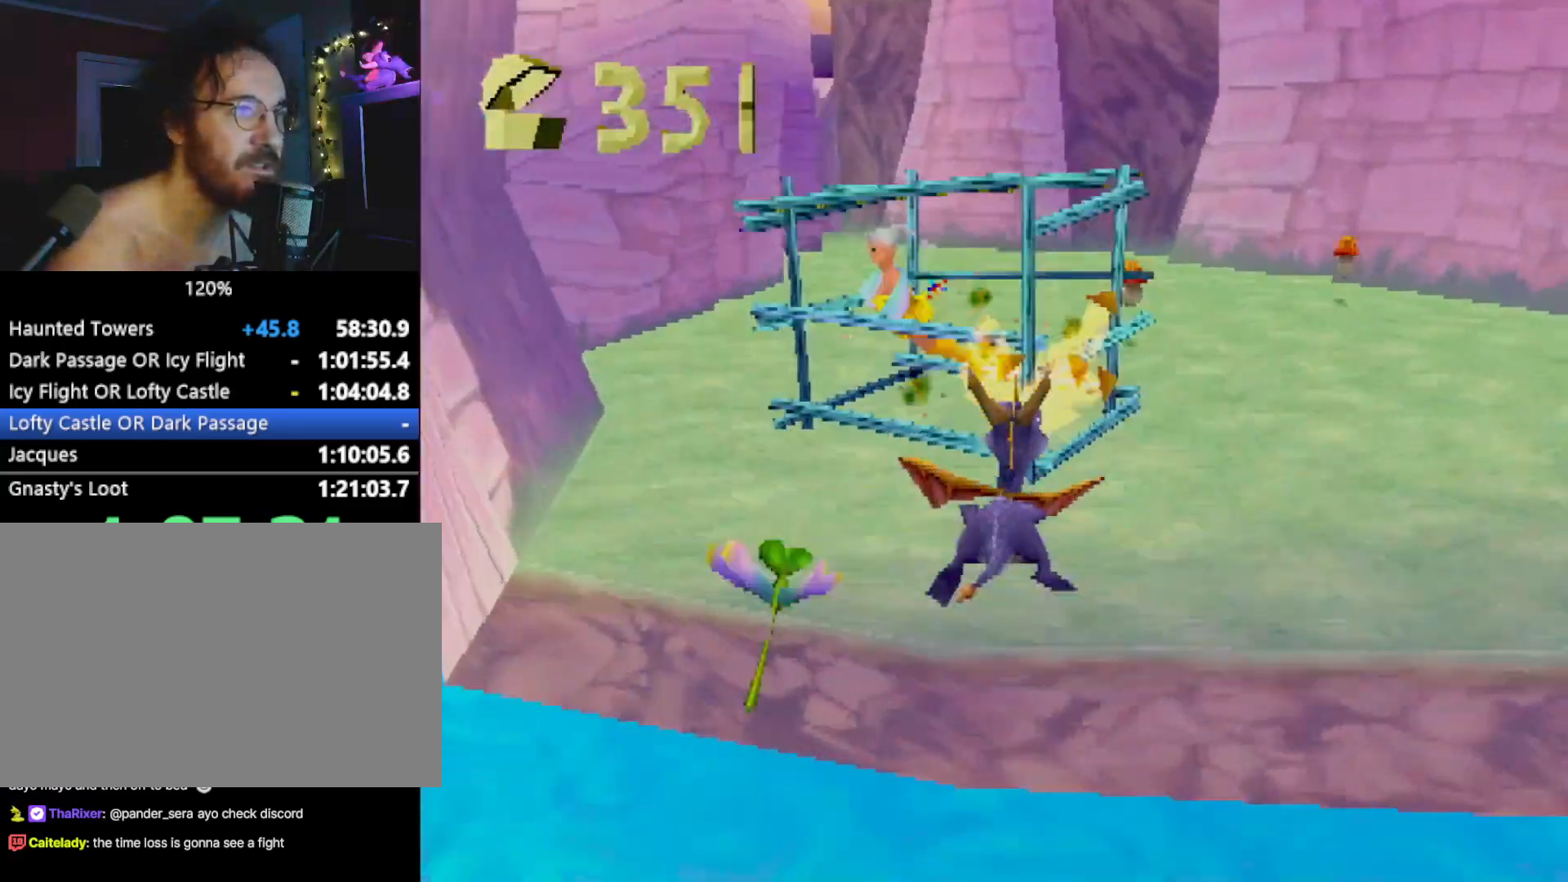
{"buttons": ["SQUARE"], "left_stick": "up-left", "events": [[117, "left_stick", "up-left"], [217, "left_stick", "center"], [468, "left_stick", "up-left"]]}
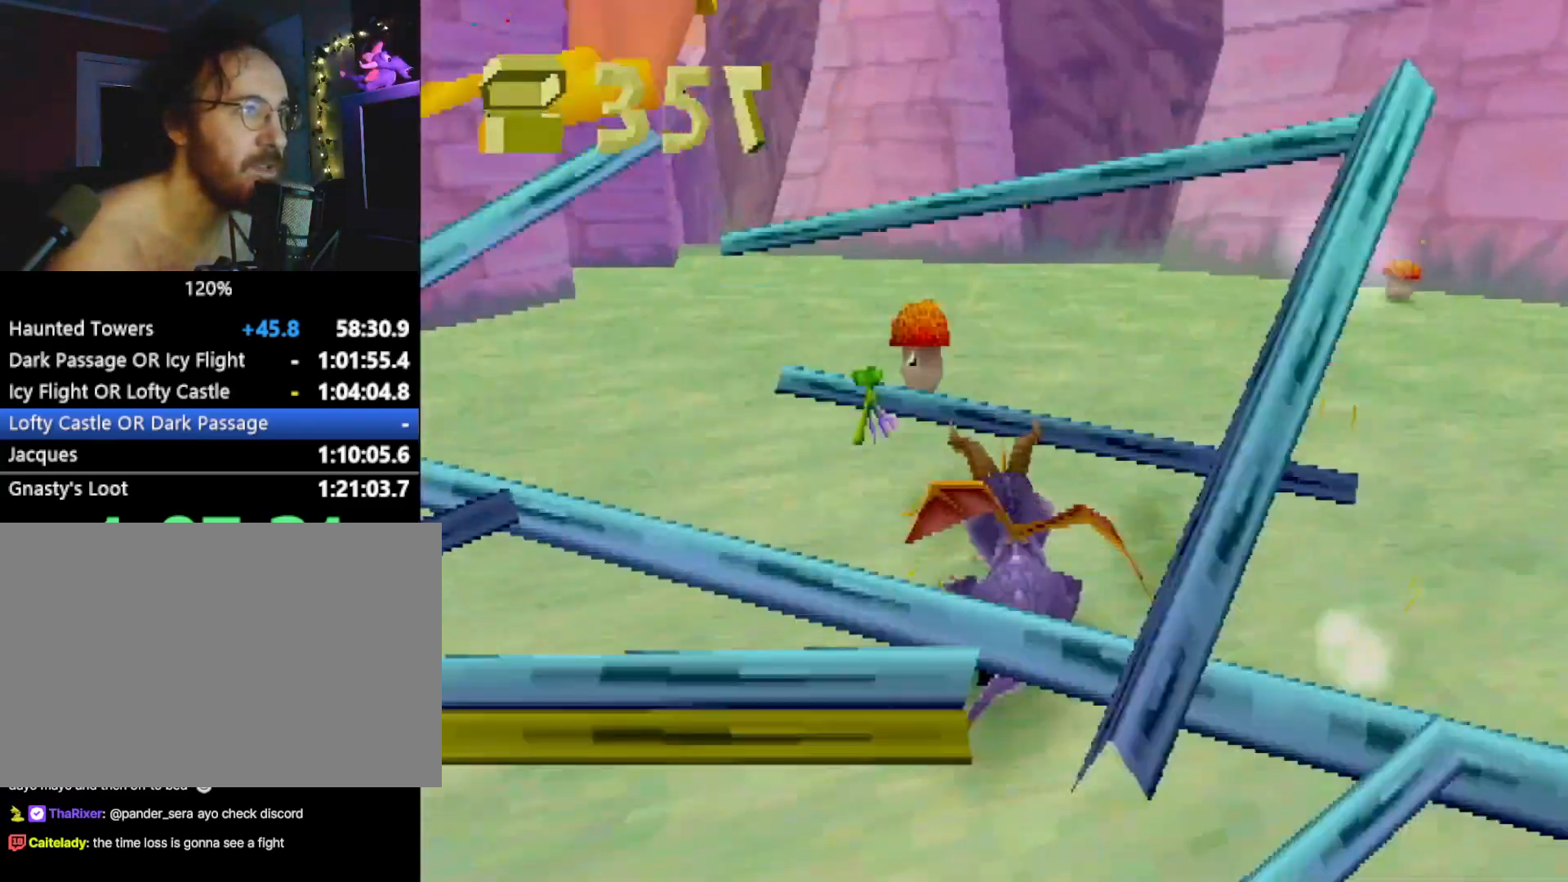
{"buttons": ["SQUARE"], "left_stick": "center", "events": [[34, "SQUARE", "up"], [67, "CIRCLE", "down"], [100, "CIRCLE", "up"], [100, "SQUARE", "down"], [267, "CROSS", "down"], [317, "left_stick", "up-right"], [384, "CROSS", "up"], [384, "left_stick", "center"]]}
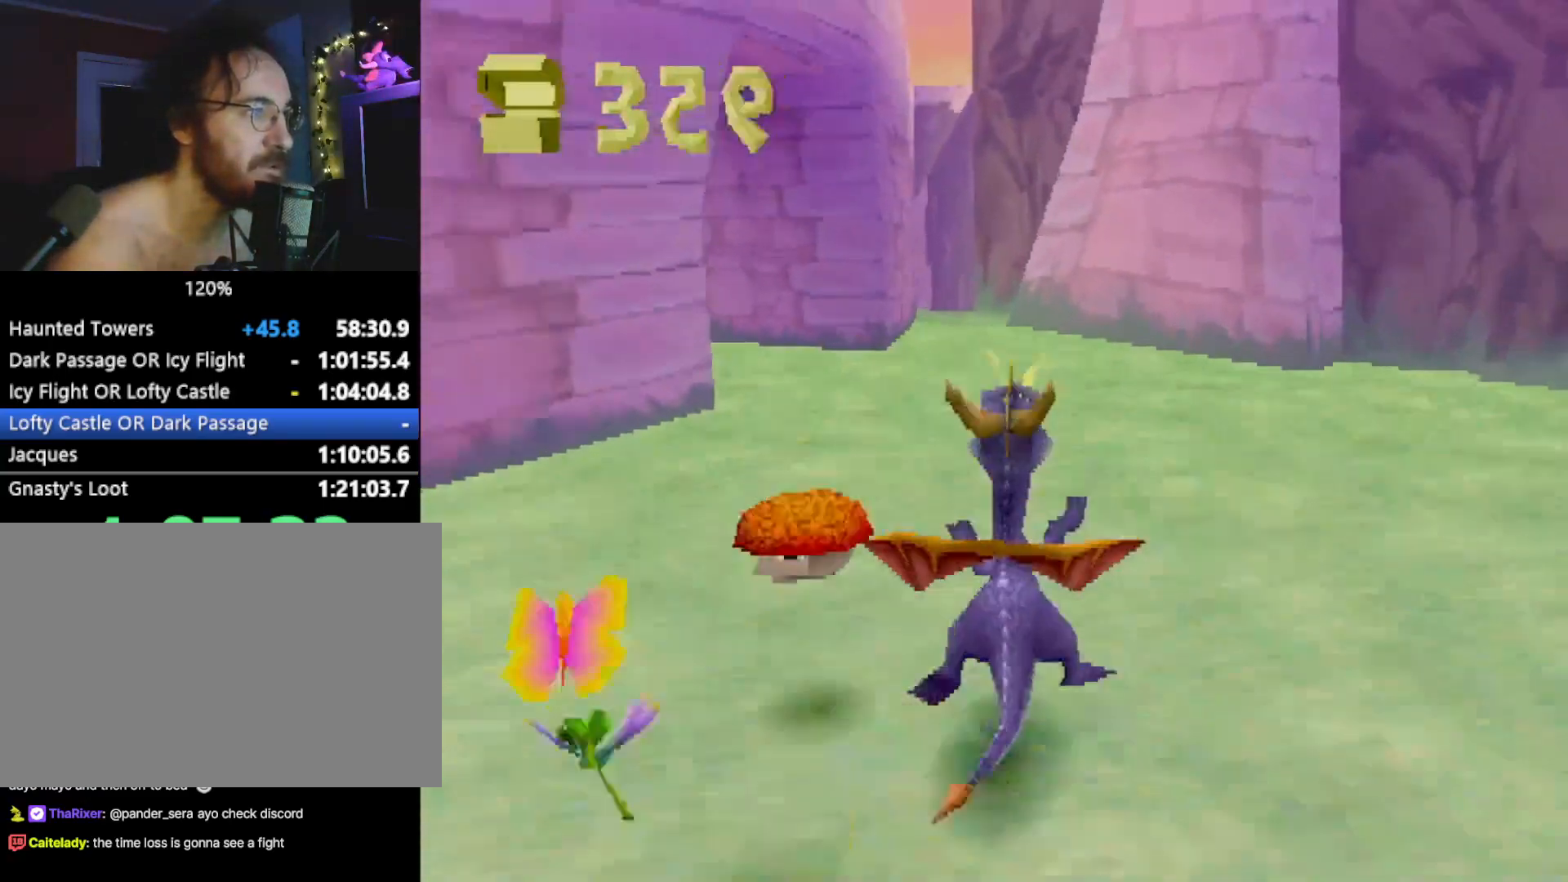
{"buttons": ["SQUARE"], "left_stick": "left", "events": [[50, "left_stick", "left"], [351, "left_stick", "center"], [417, "left_stick", "left"]]}
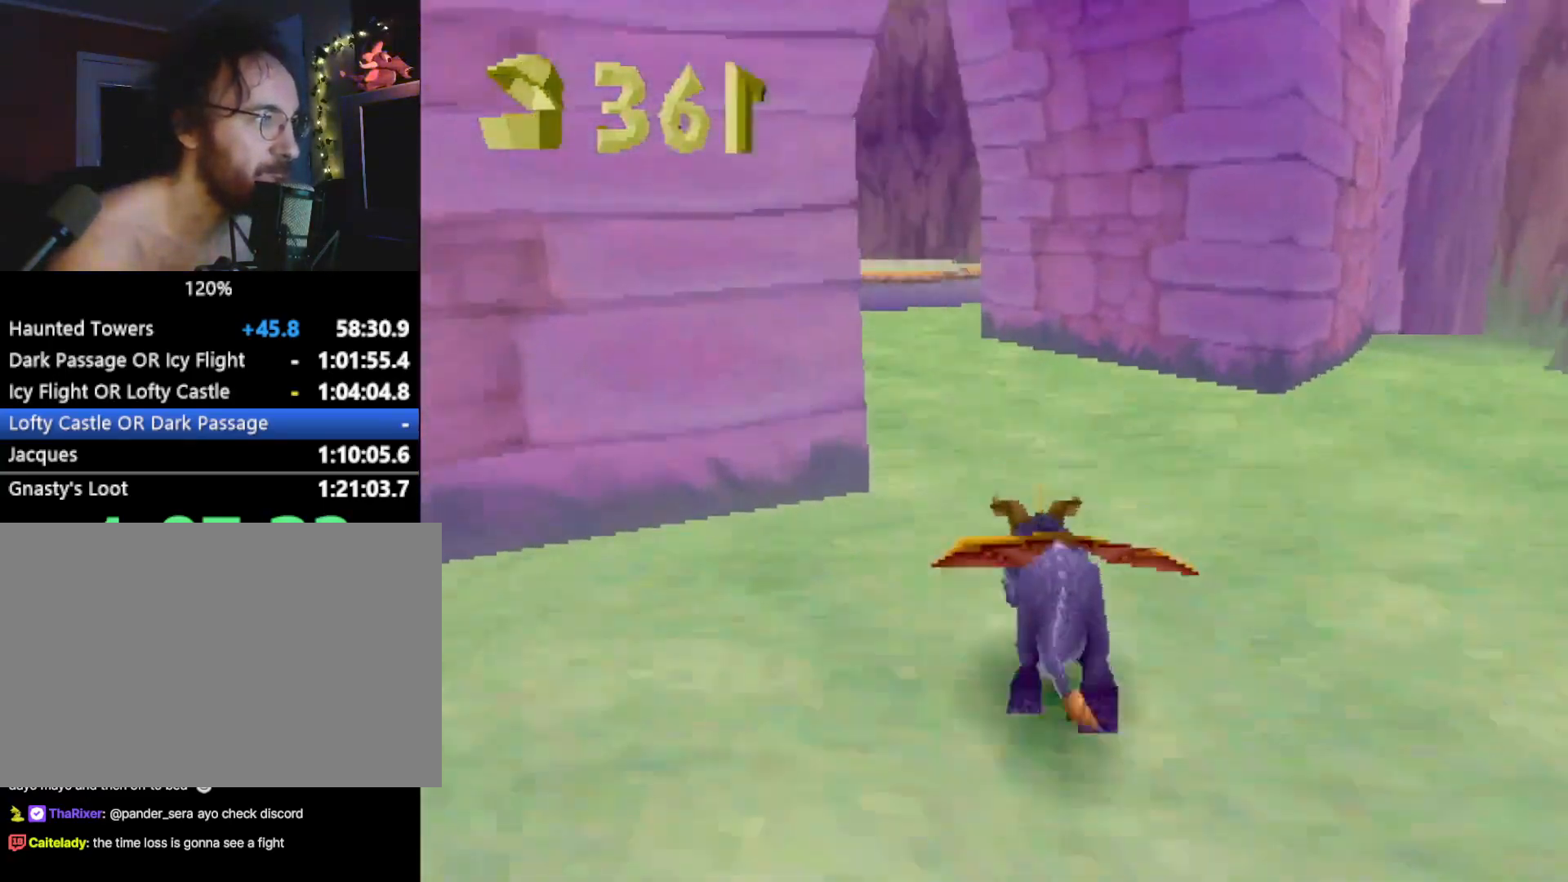
{"buttons": ["SQUARE"], "left_stick": "left", "events": []}
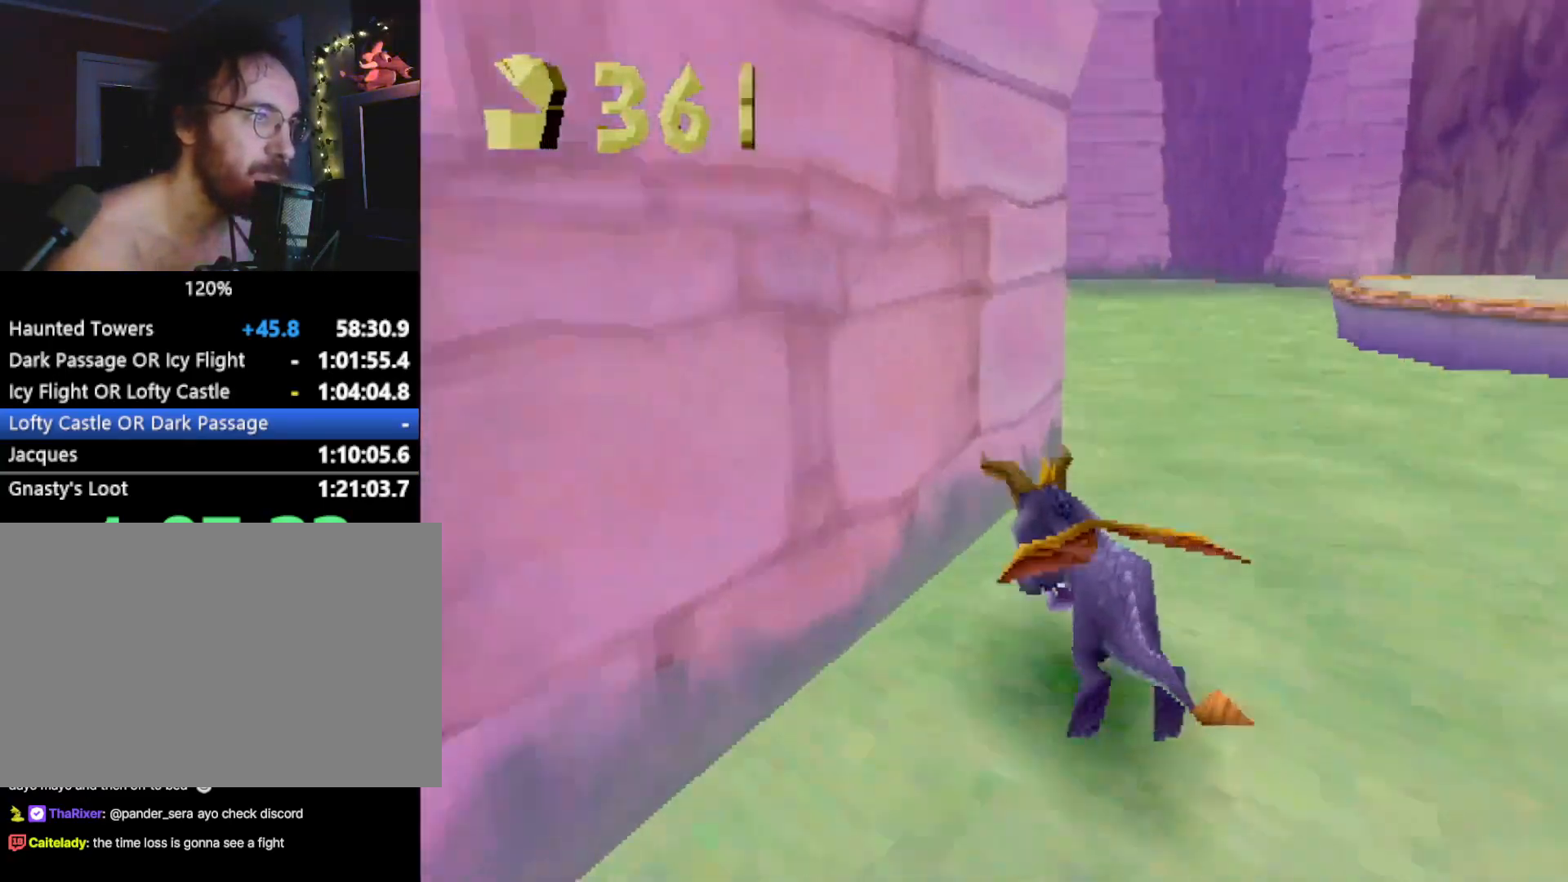
{"buttons": ["SQUARE"], "left_stick": "right", "events": [[66, "left_stick", "center"], [117, "left_stick", "up-left"], [350, "left_stick", "center"], [434, "left_stick", "right"]]}
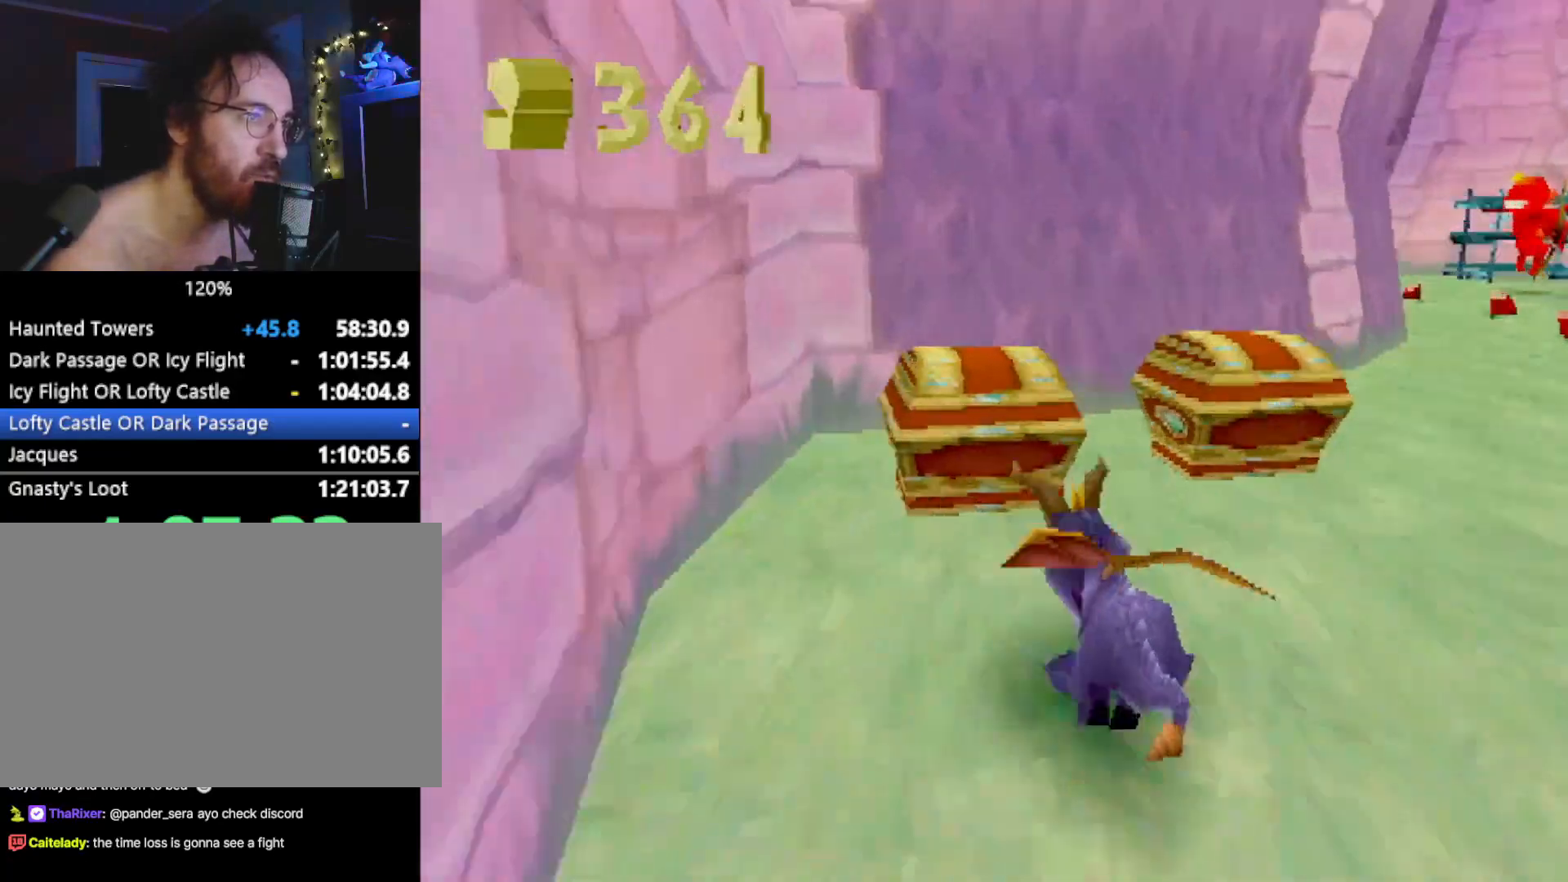
{"buttons": ["CROSS", "CIRCLE"], "left_stick": "up", "events": [[434, "left_stick", "up"], [450, "SQUARE", "up"], [467, "CIRCLE", "down"], [500, "CROSS", "down"]]}
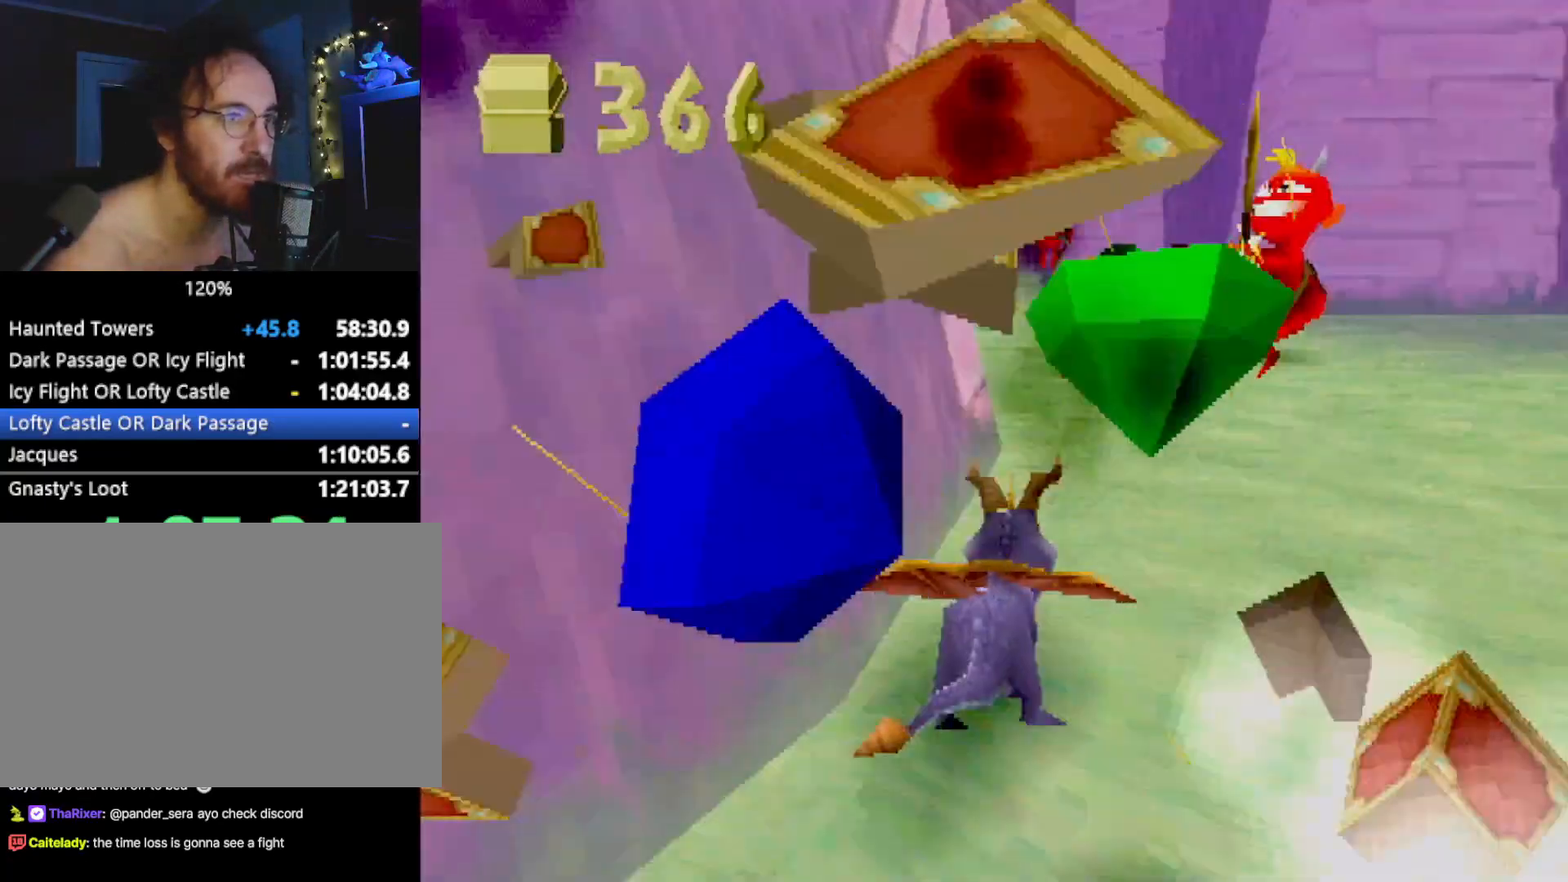
{"buttons": ["CROSS"], "left_stick": "up-right", "events": [[17, "CIRCLE", "up"], [17, "CROSS", "up"], [17, "SQUARE", "down"], [134, "left_stick", "up-right"], [384, "SQUARE", "up"], [418, "CROSS", "down"]]}
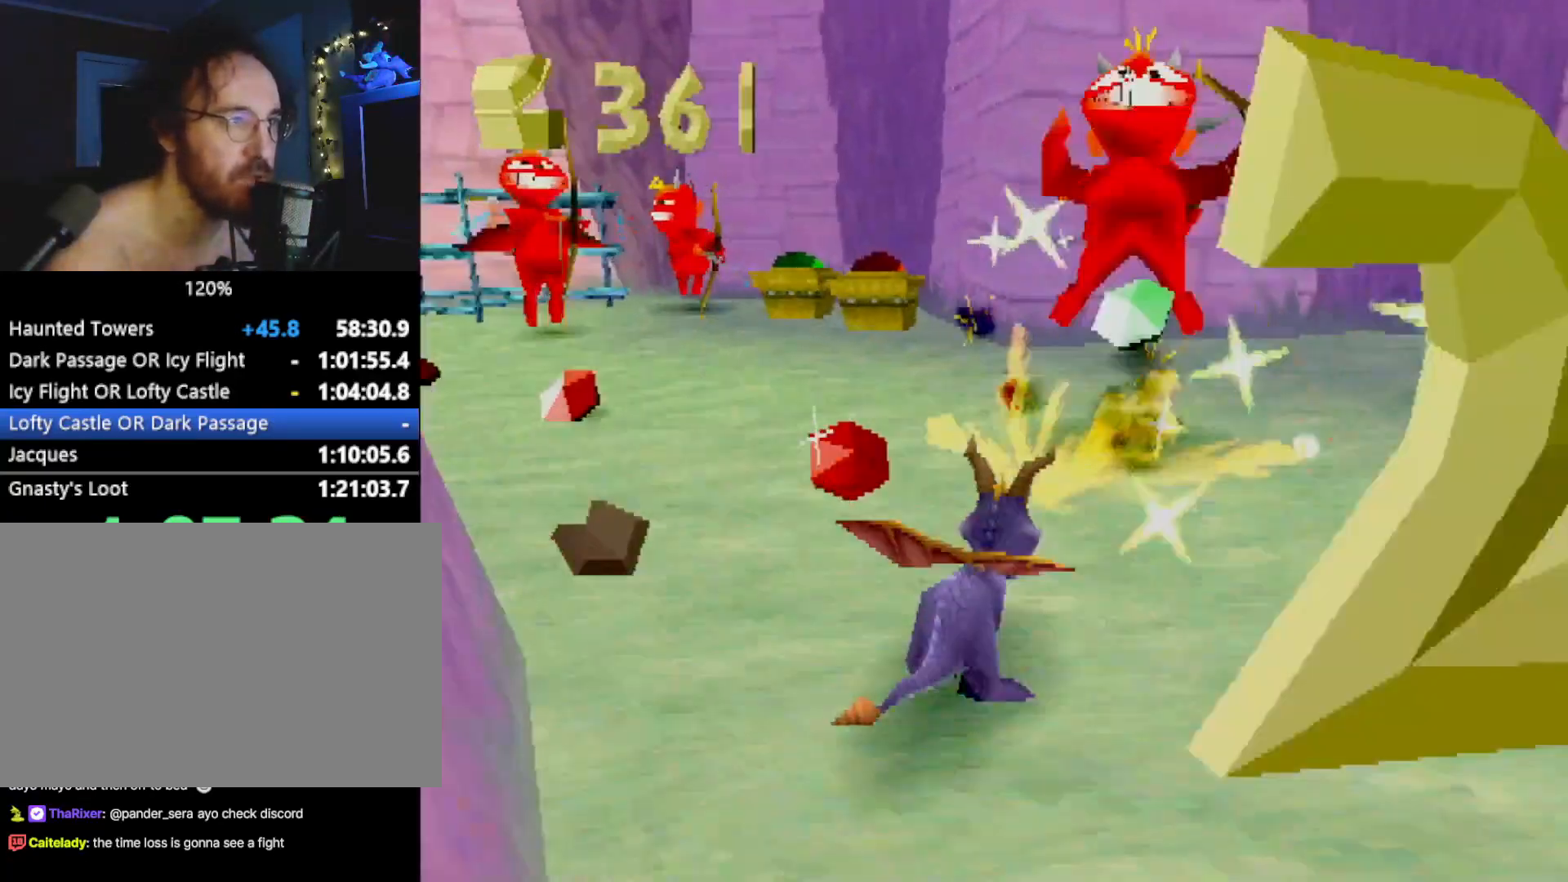
{"buttons": [], "left_stick": "up-left", "events": [[50, "CROSS", "up"], [167, "left_stick", "up"], [284, "left_stick", "up-left"]]}
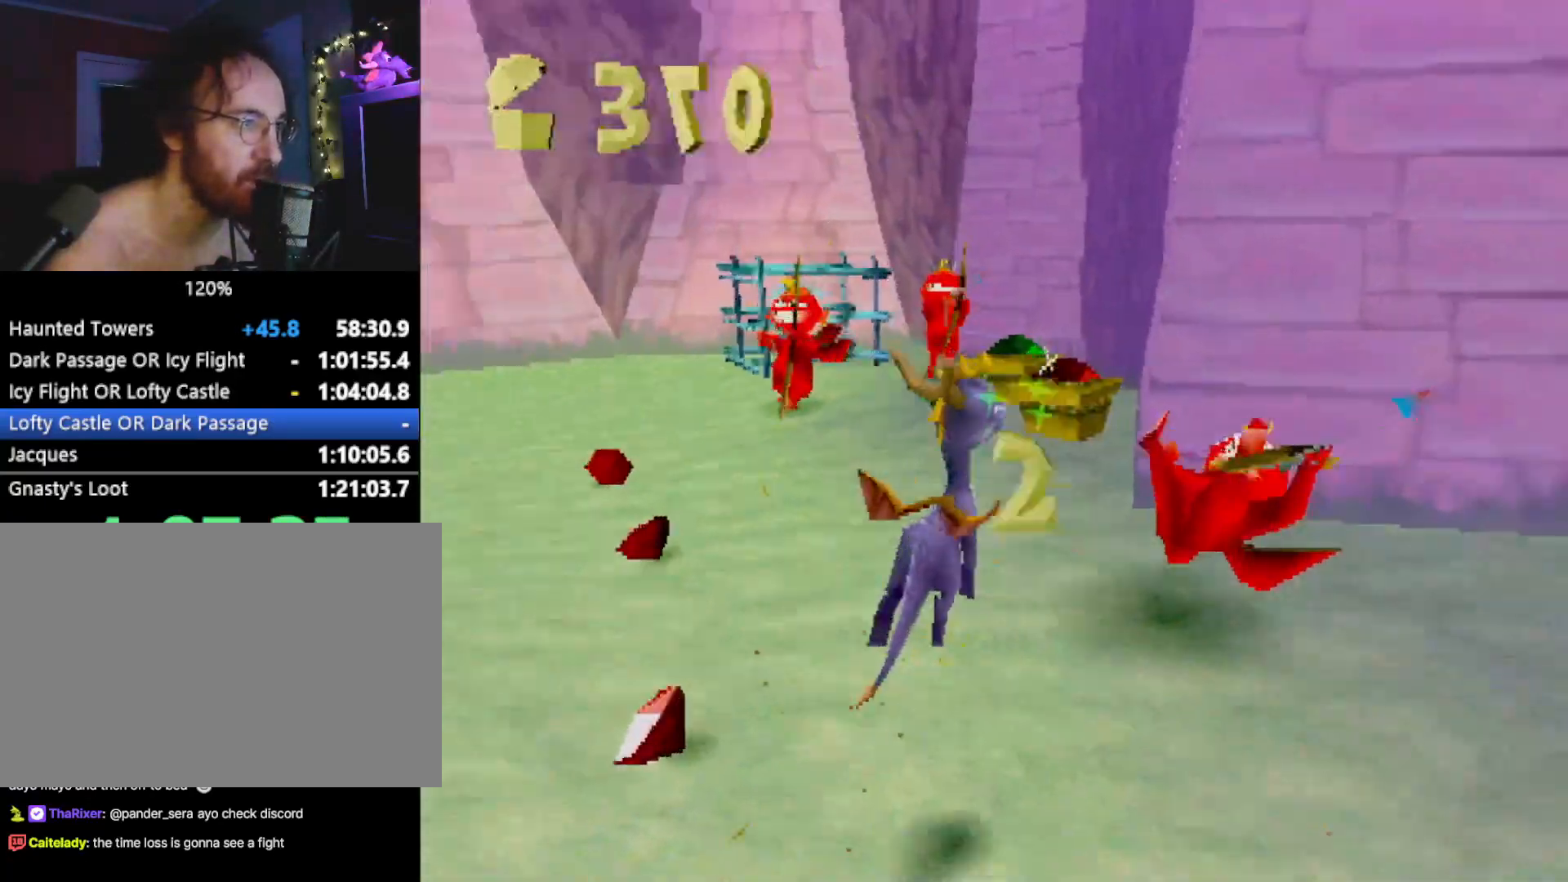
{"buttons": ["SQUARE"], "left_stick": "up", "events": [[33, "left_stick", "left"], [217, "left_stick", "up"], [284, "SQUARE", "down"]]}
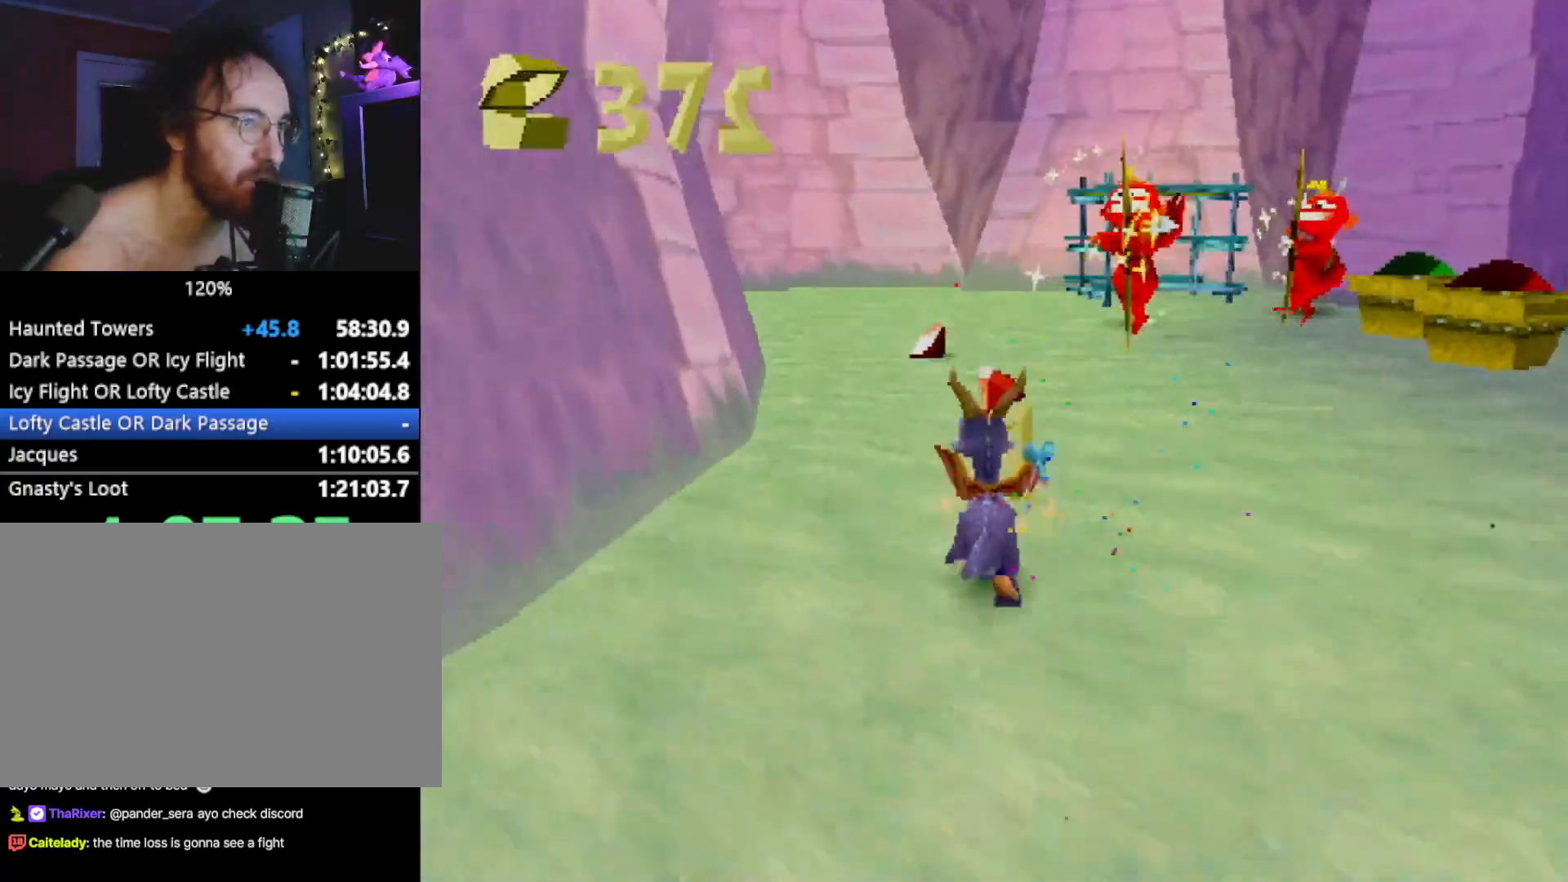
{"buttons": ["SQUARE"], "left_stick": "up-right", "events": [[284, "SQUARE", "up"], [284, "left_stick", "up-right"], [317, "CIRCLE", "down"], [384, "CIRCLE", "up"], [417, "SQUARE", "down"]]}
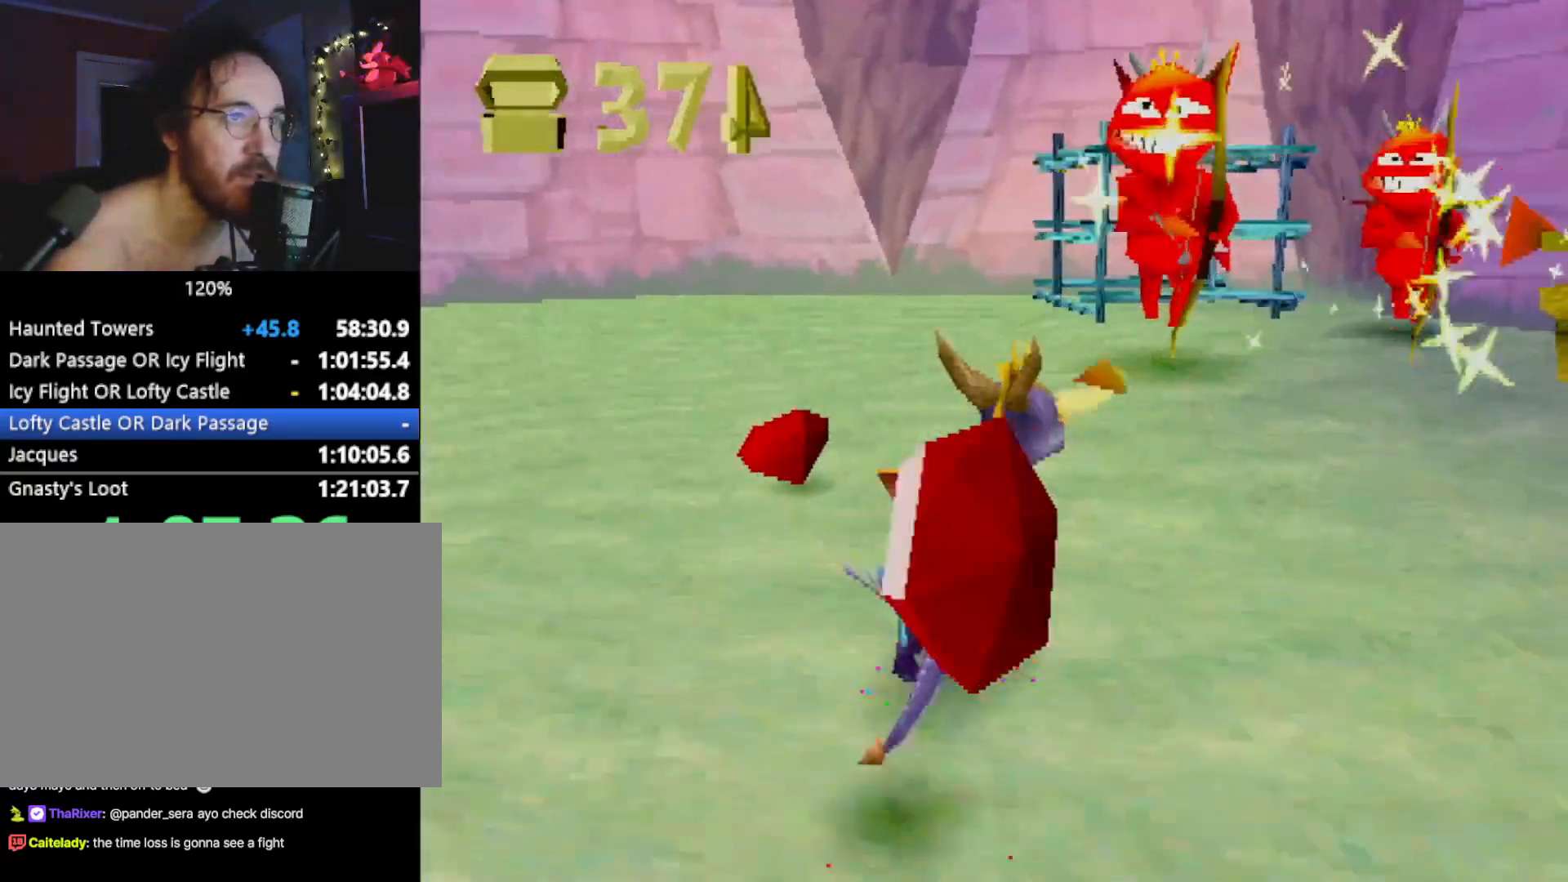
{"buttons": ["L2"], "left_stick": "center", "events": [[16, "left_stick", "up"], [133, "SQUARE", "up"], [267, "L2", "down"], [267, "left_stick", "center"]]}
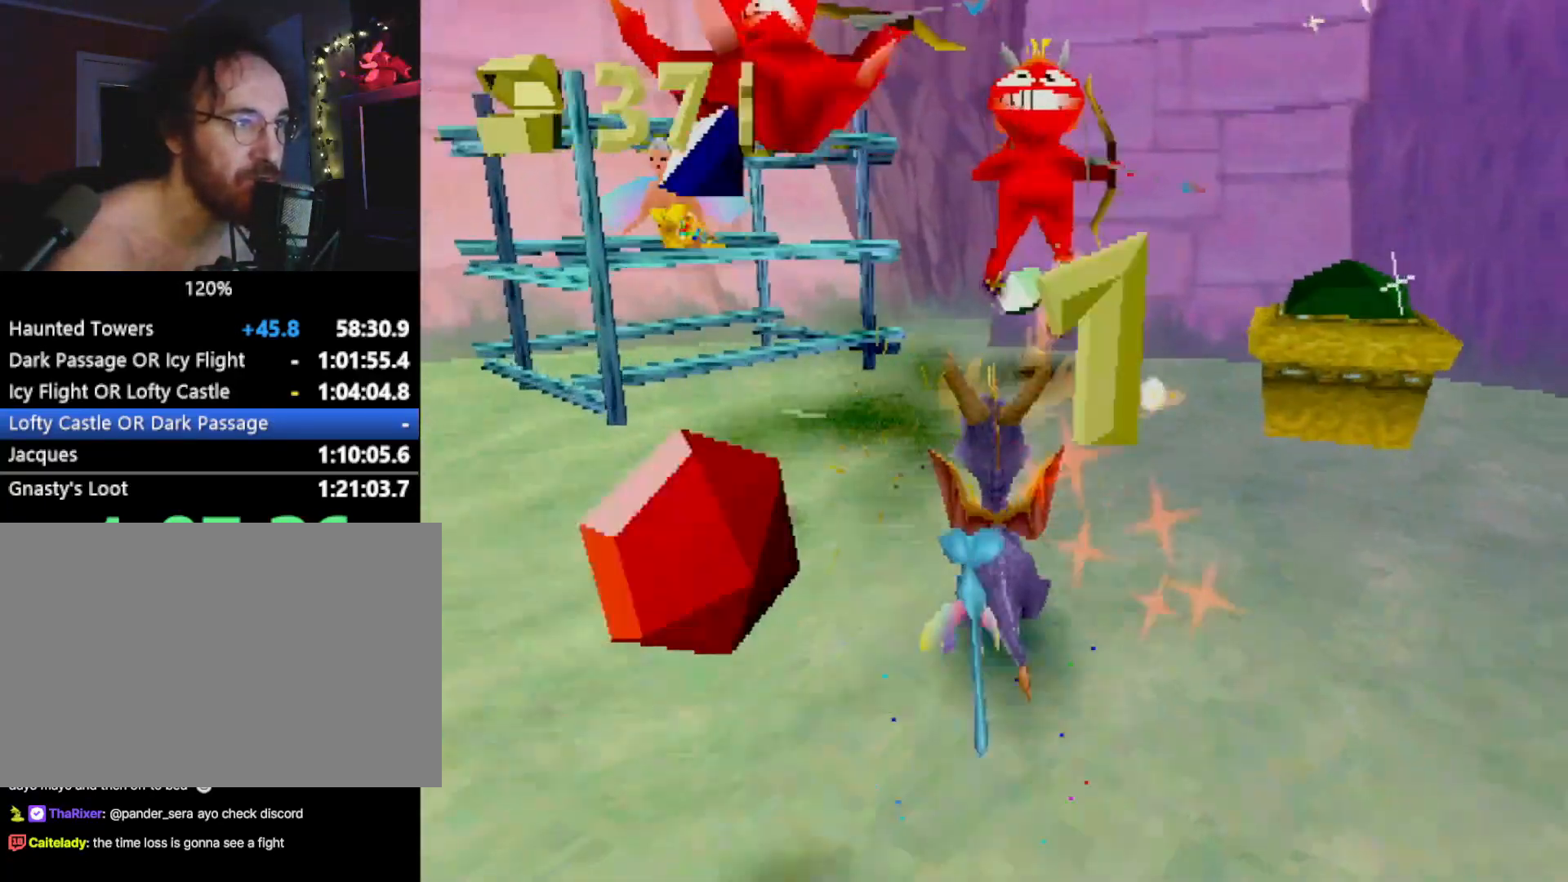
{"buttons": ["L2"], "left_stick": "center", "events": [[183, "left_stick", "right"], [417, "left_stick", "center"]]}